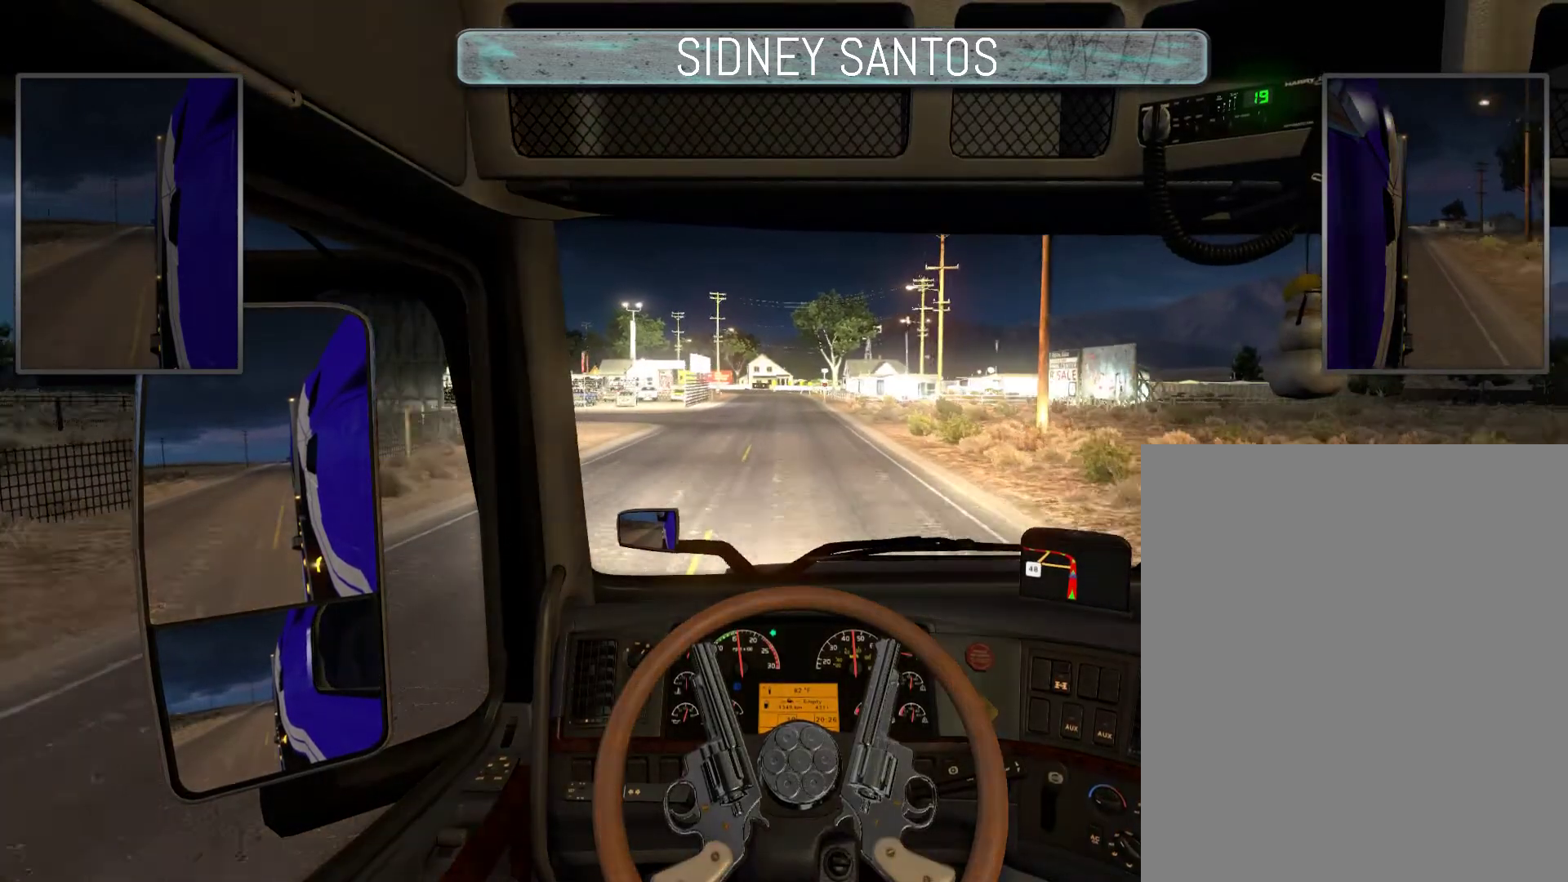
Gameplay with a controller (PlayStation layout); each line is a JSON object with the inputs held at the frame after it. "events" lists button and stick changes between this image and that frame as [ms after this image, input, new state], when the widget could be followed in between. Not read: right_stick.
{"buttons": ["R3"], "left_stick": "center", "events": [[300, "left_stick", "center"]]}
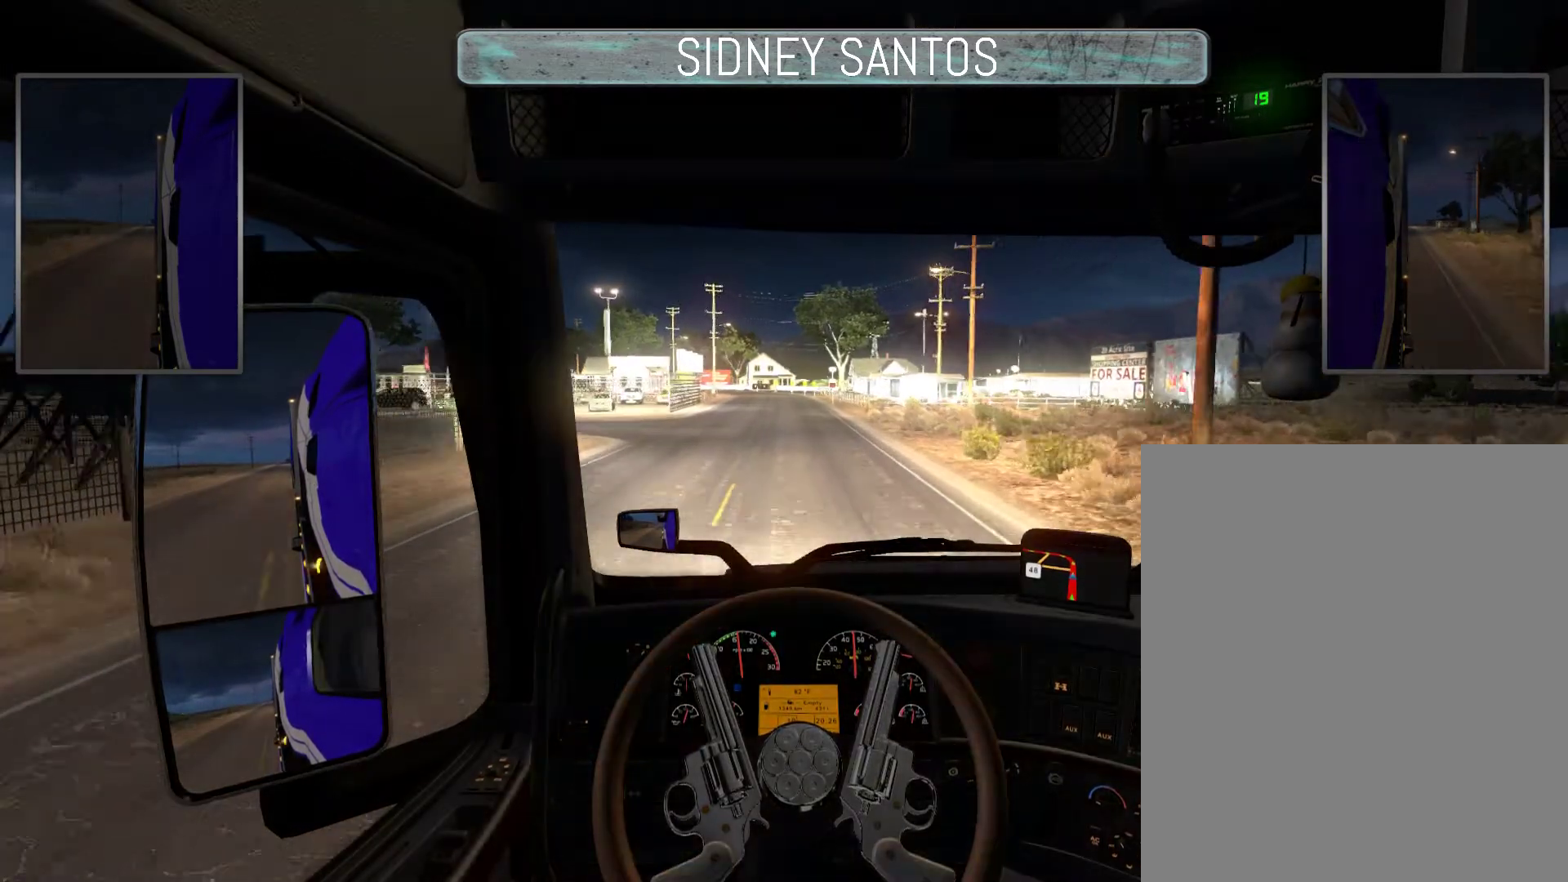
{"buttons": ["R3"], "left_stick": "center", "events": []}
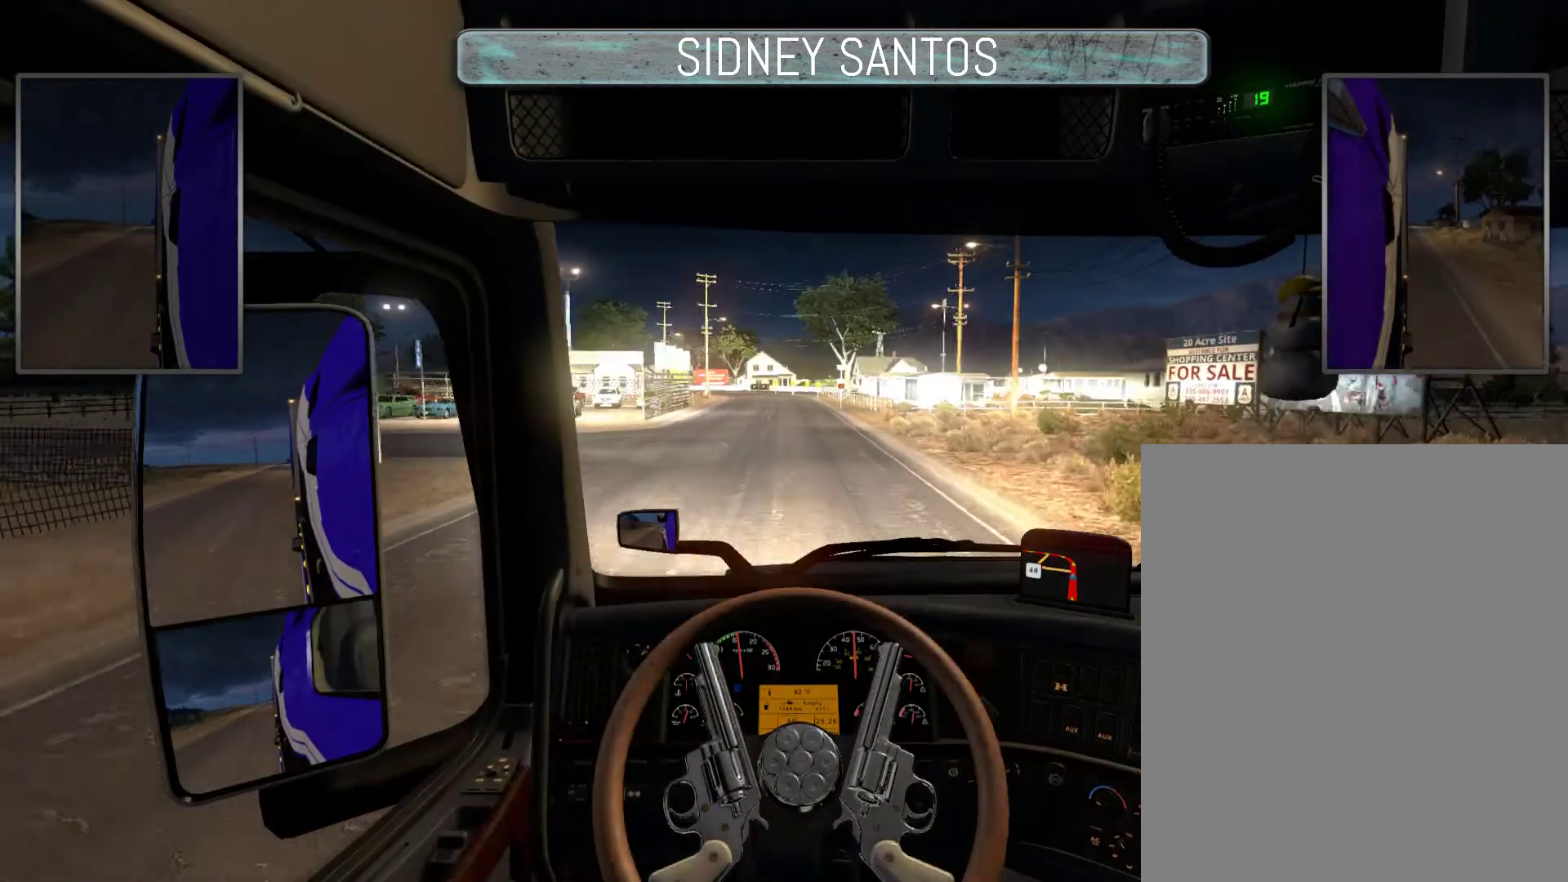
{"buttons": ["R3"], "left_stick": "center", "events": [[67, "left_stick", "down"], [333, "left_stick", "center"]]}
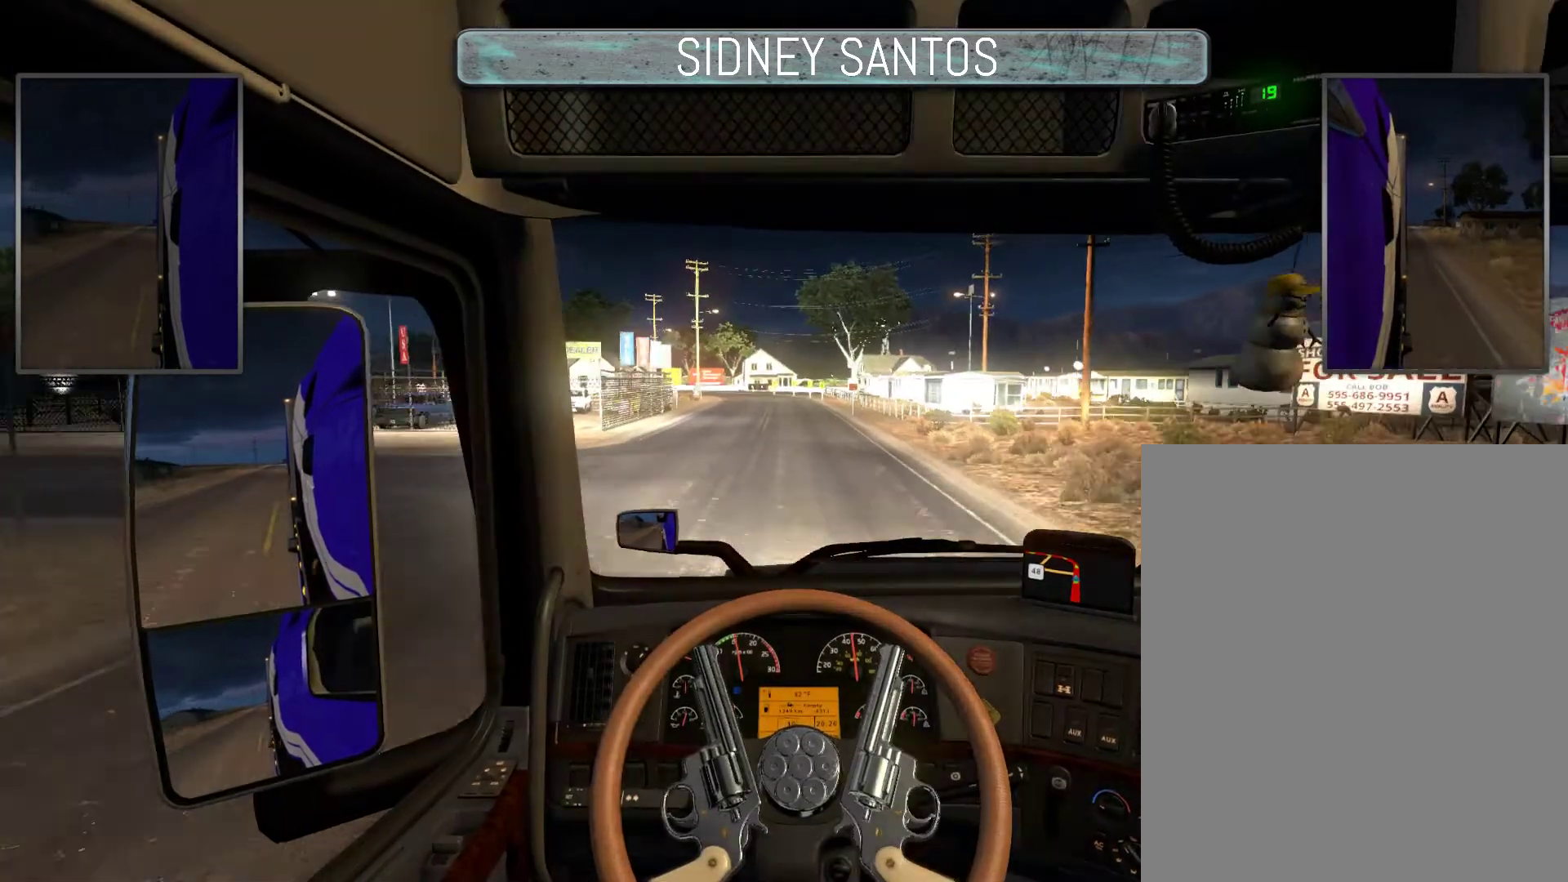
{"buttons": ["R3"], "left_stick": "center", "events": []}
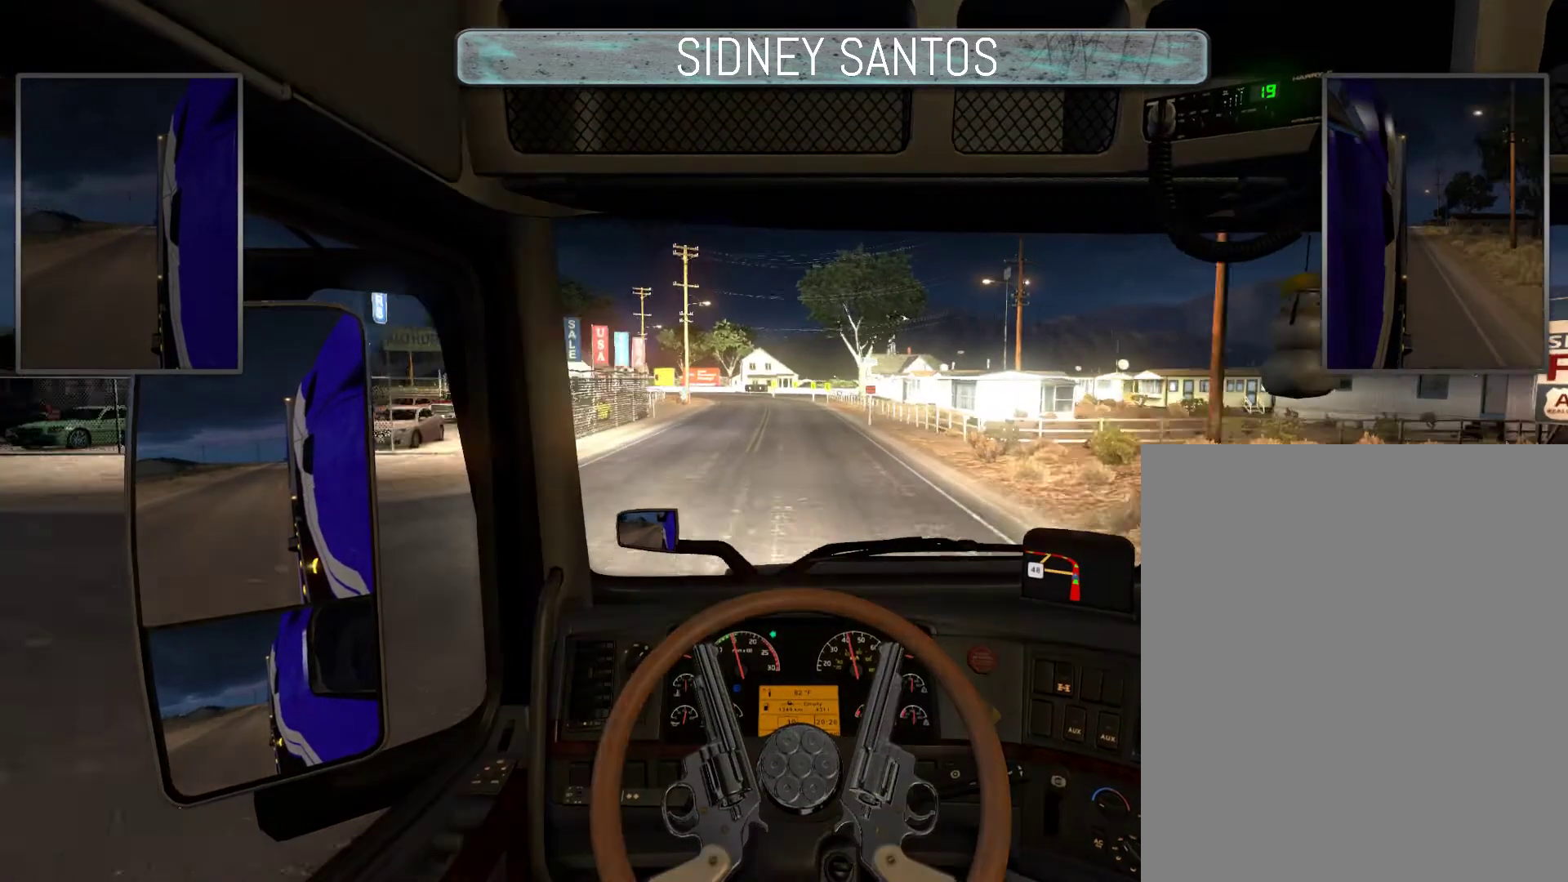
{"buttons": ["R3"], "left_stick": "center", "events": []}
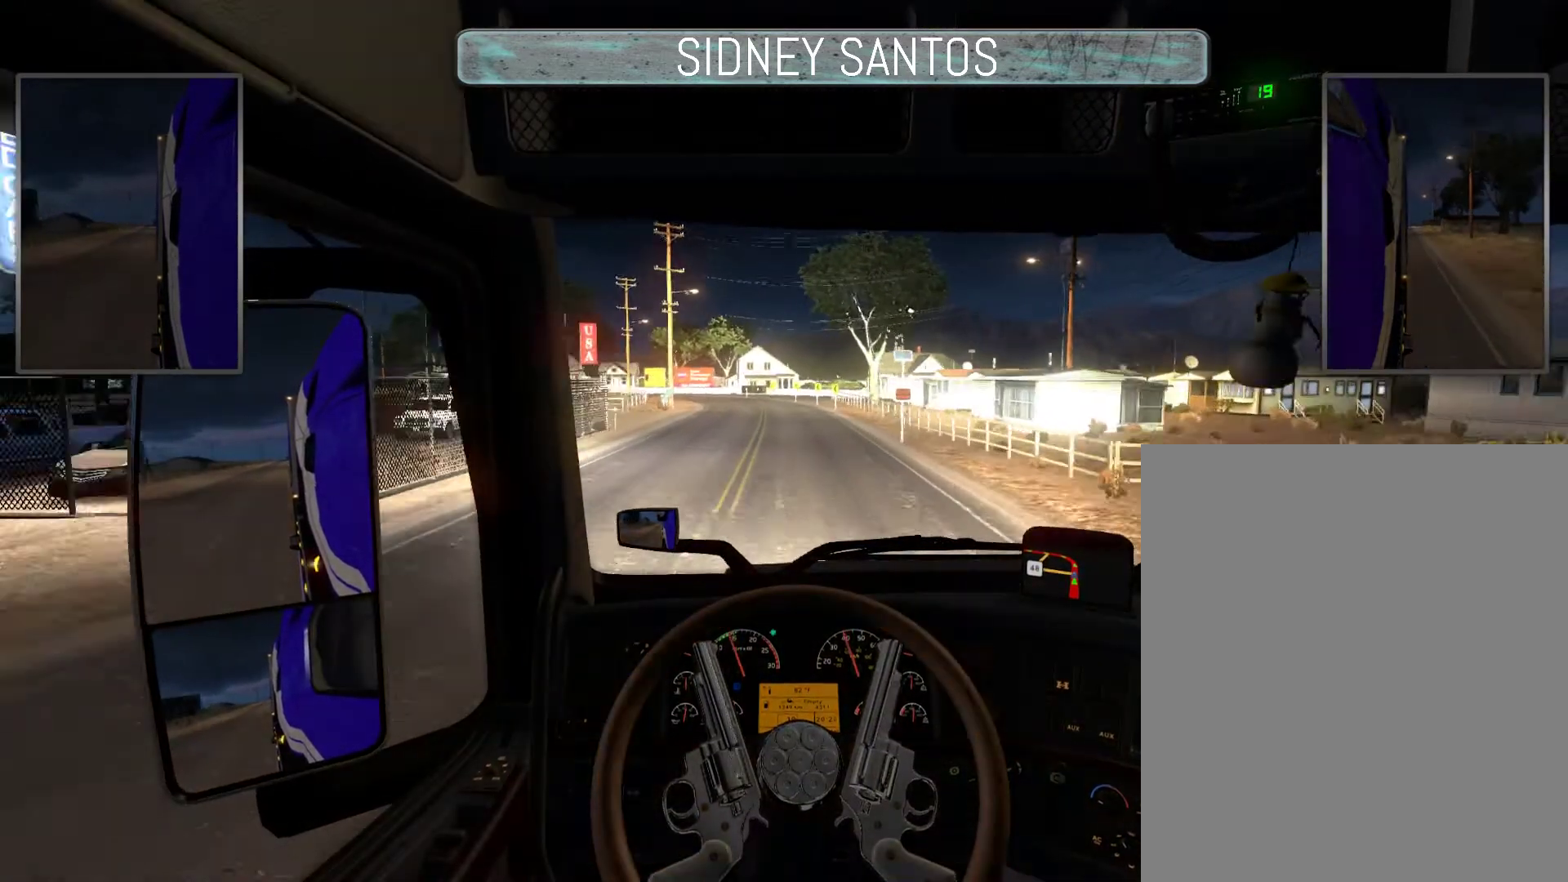
{"buttons": ["R3"], "left_stick": "down", "events": [[400, "left_stick", "down"]]}
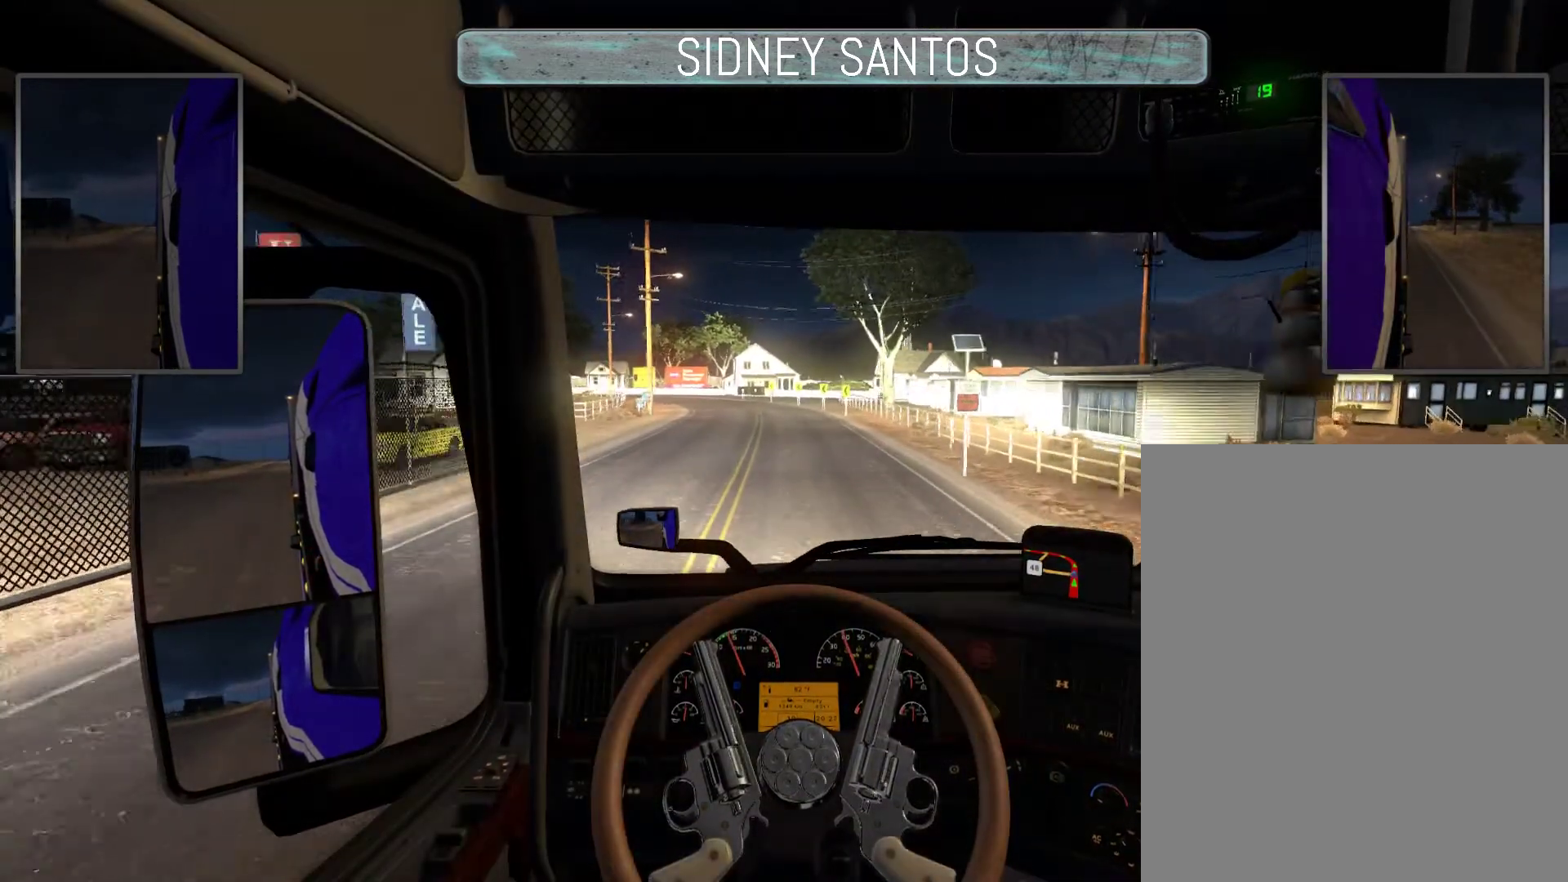
{"buttons": ["R3"], "left_stick": "center", "events": [[133, "left_stick", "center"]]}
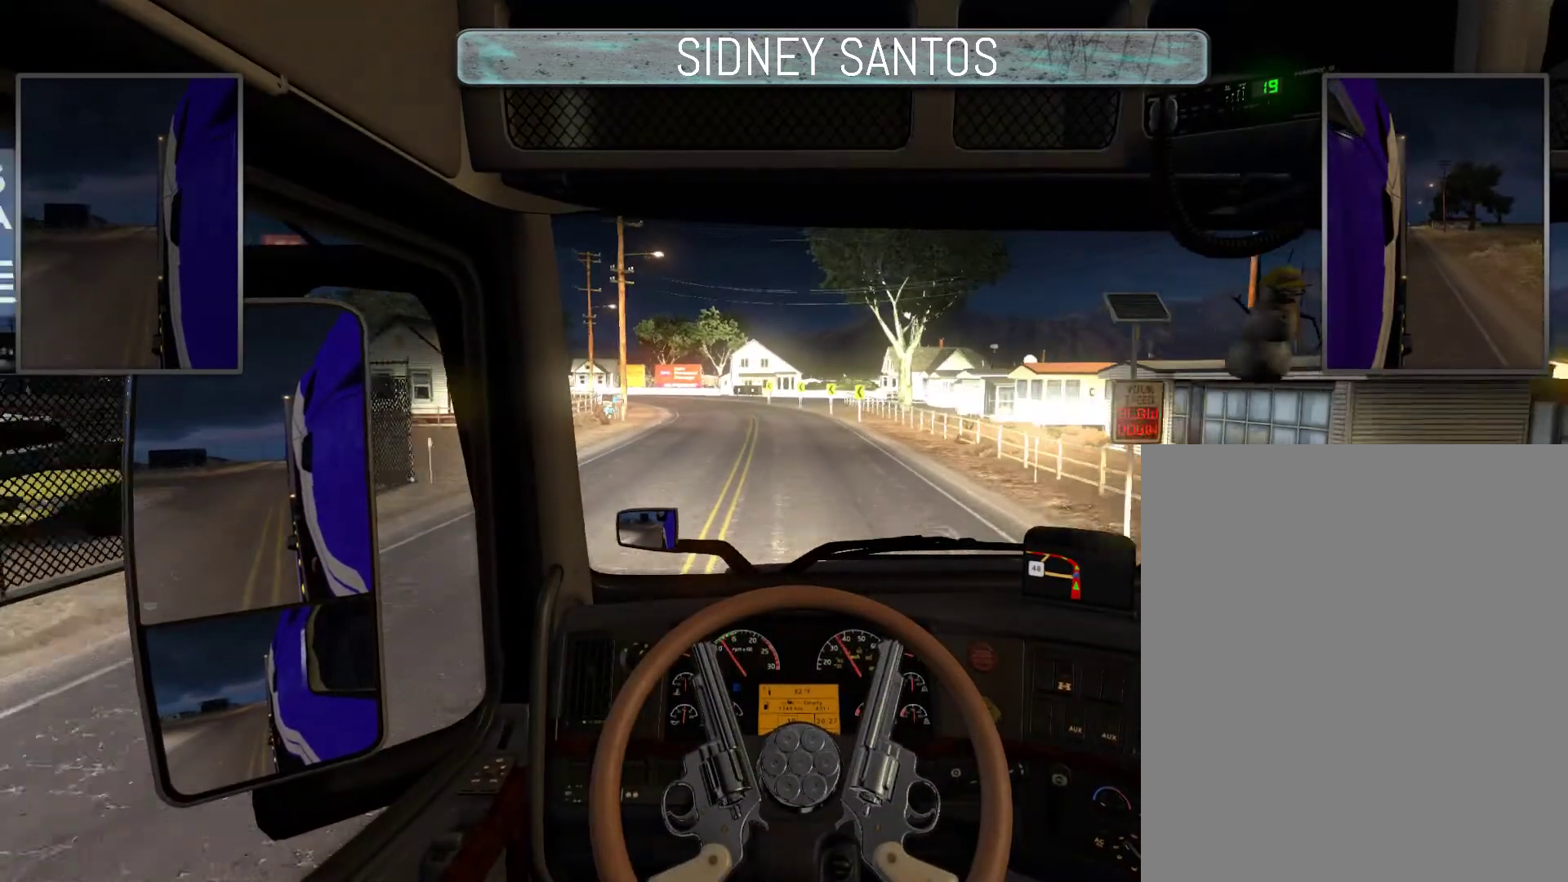
{"buttons": ["SELECT"], "left_stick": "center", "events": [[67, "R3", "up"], [333, "SELECT", "down"]]}
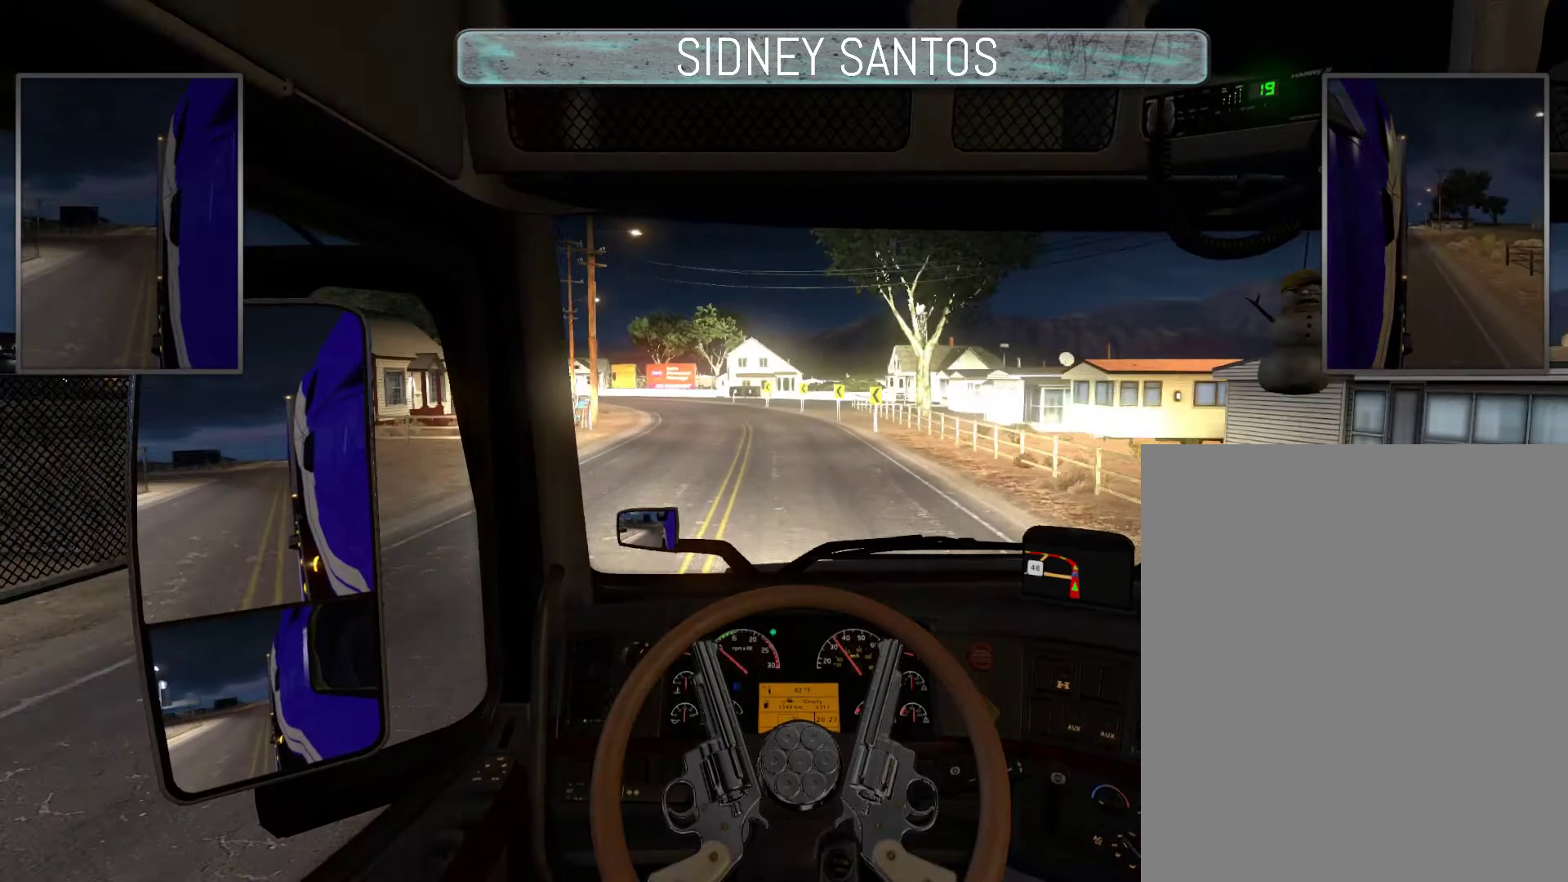
{"buttons": ["SELECT"], "left_stick": "center", "events": []}
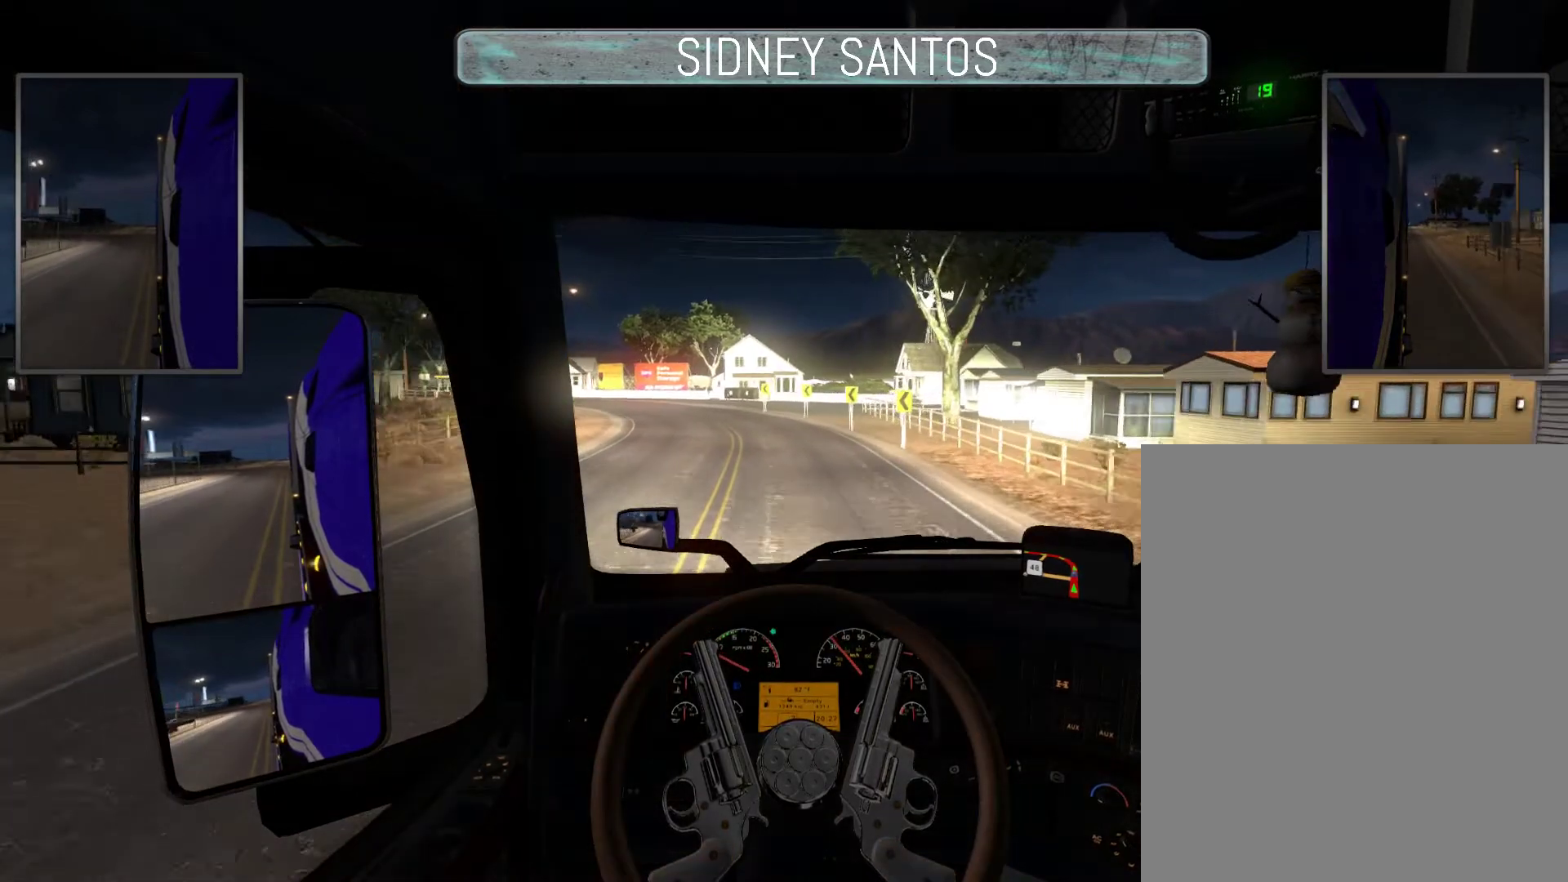
{"buttons": [], "left_stick": "center", "events": [[467, "SELECT", "up"]]}
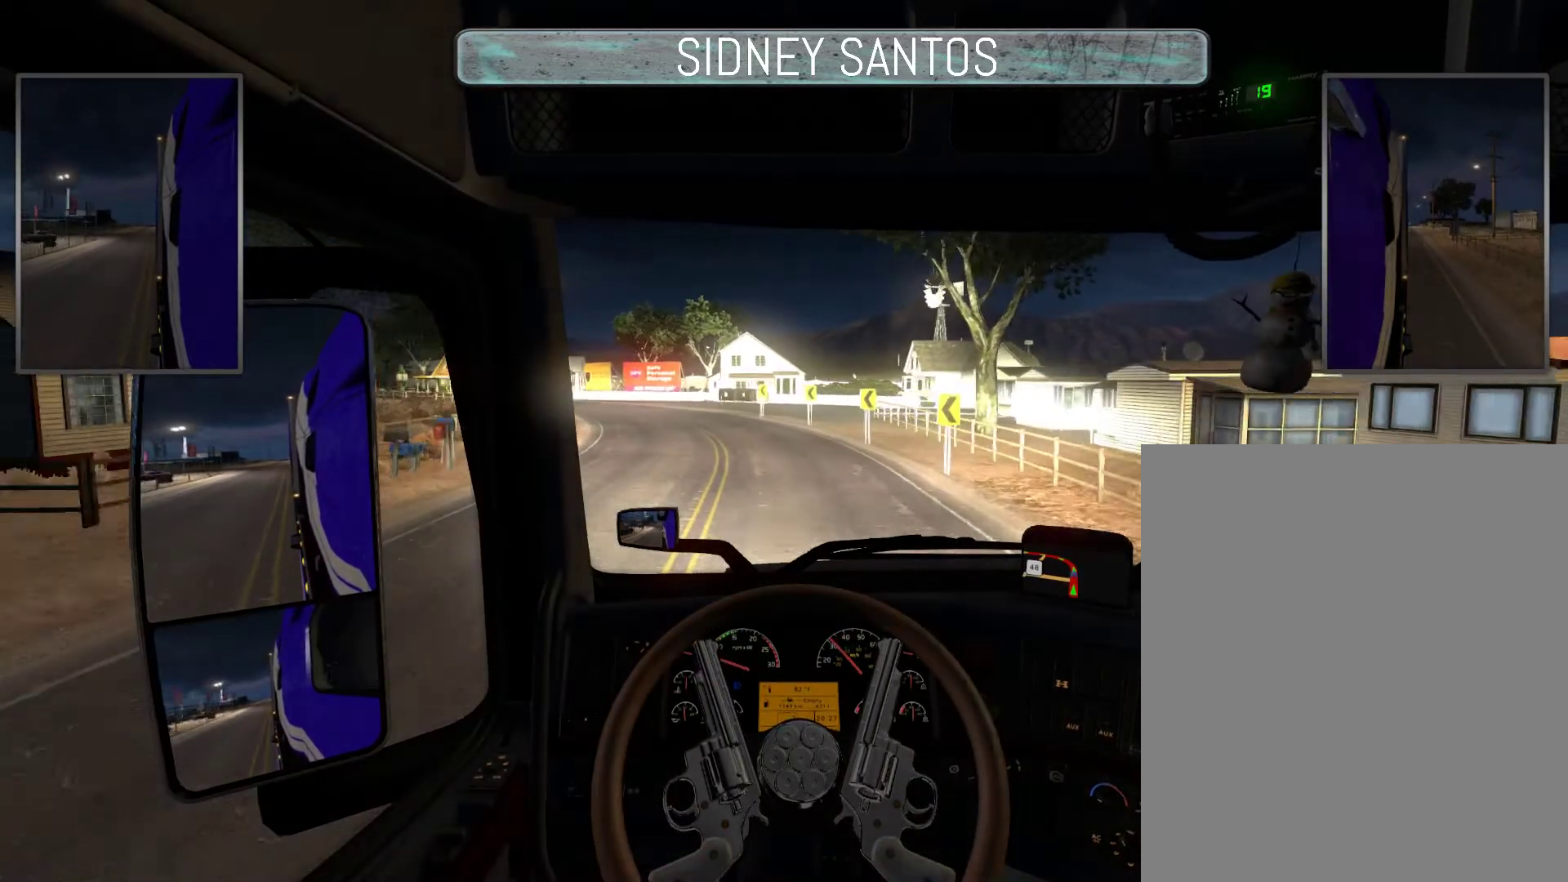
{"buttons": ["START"], "left_stick": "center", "events": [[167, "START", "down"]]}
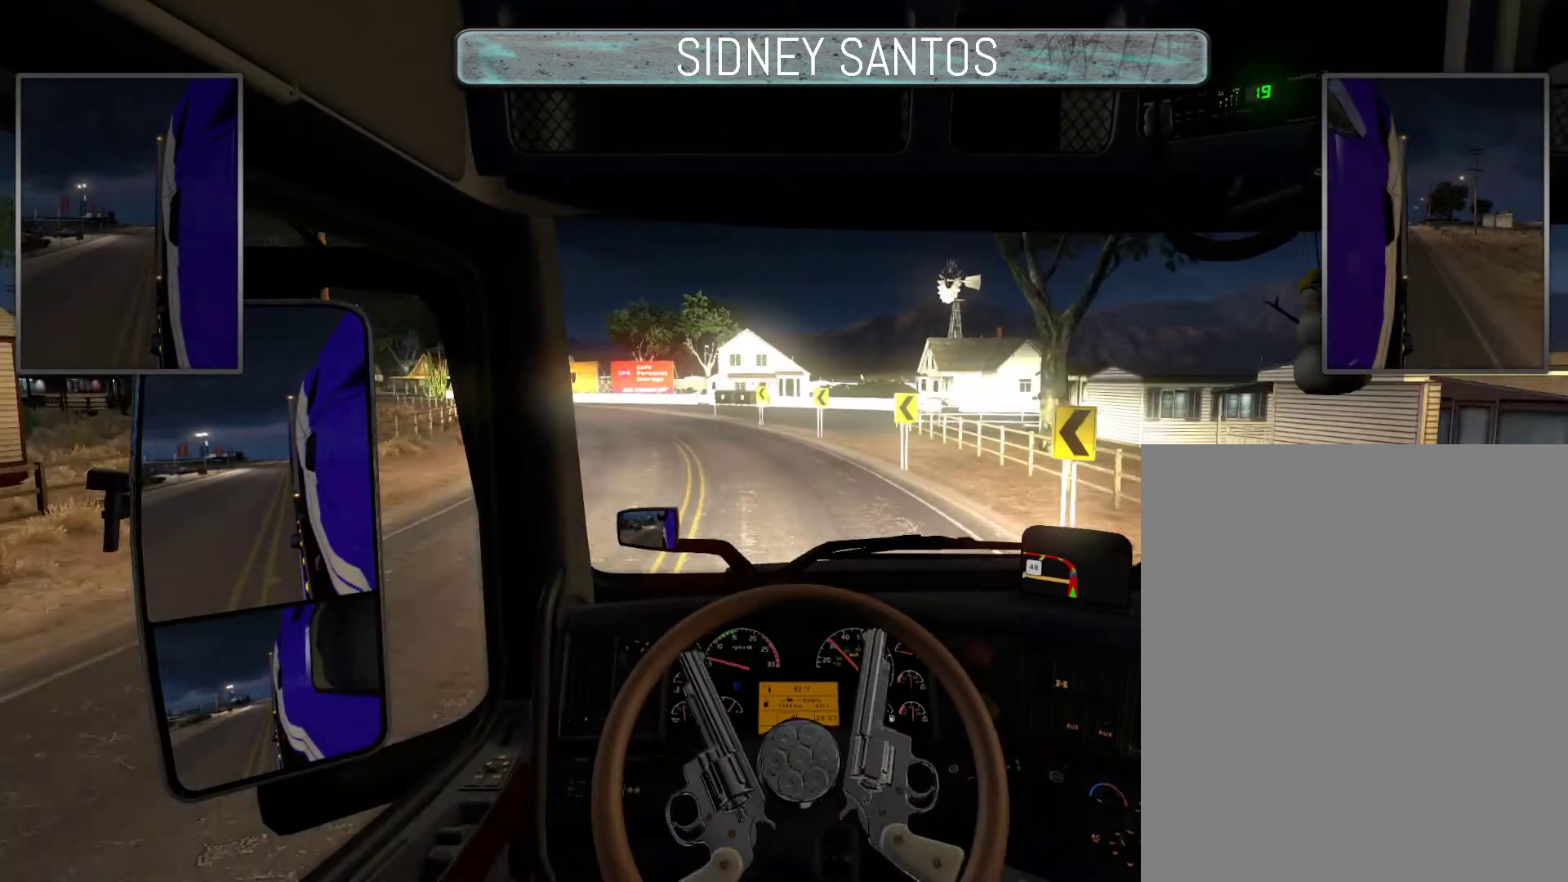
{"buttons": ["START"], "left_stick": "center", "events": []}
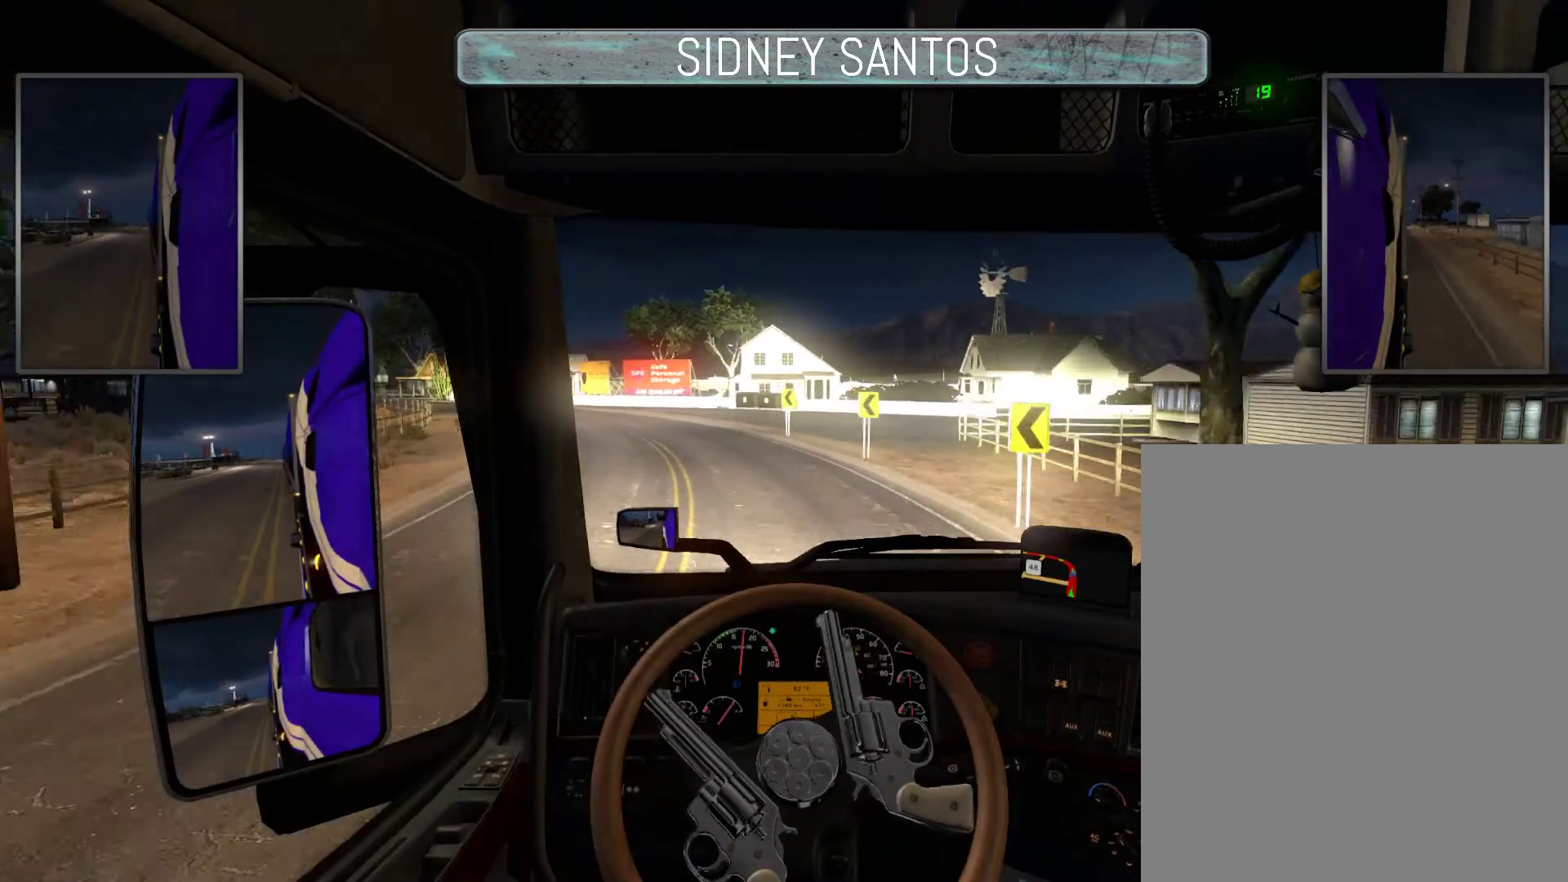
{"buttons": ["START"], "left_stick": "center", "events": []}
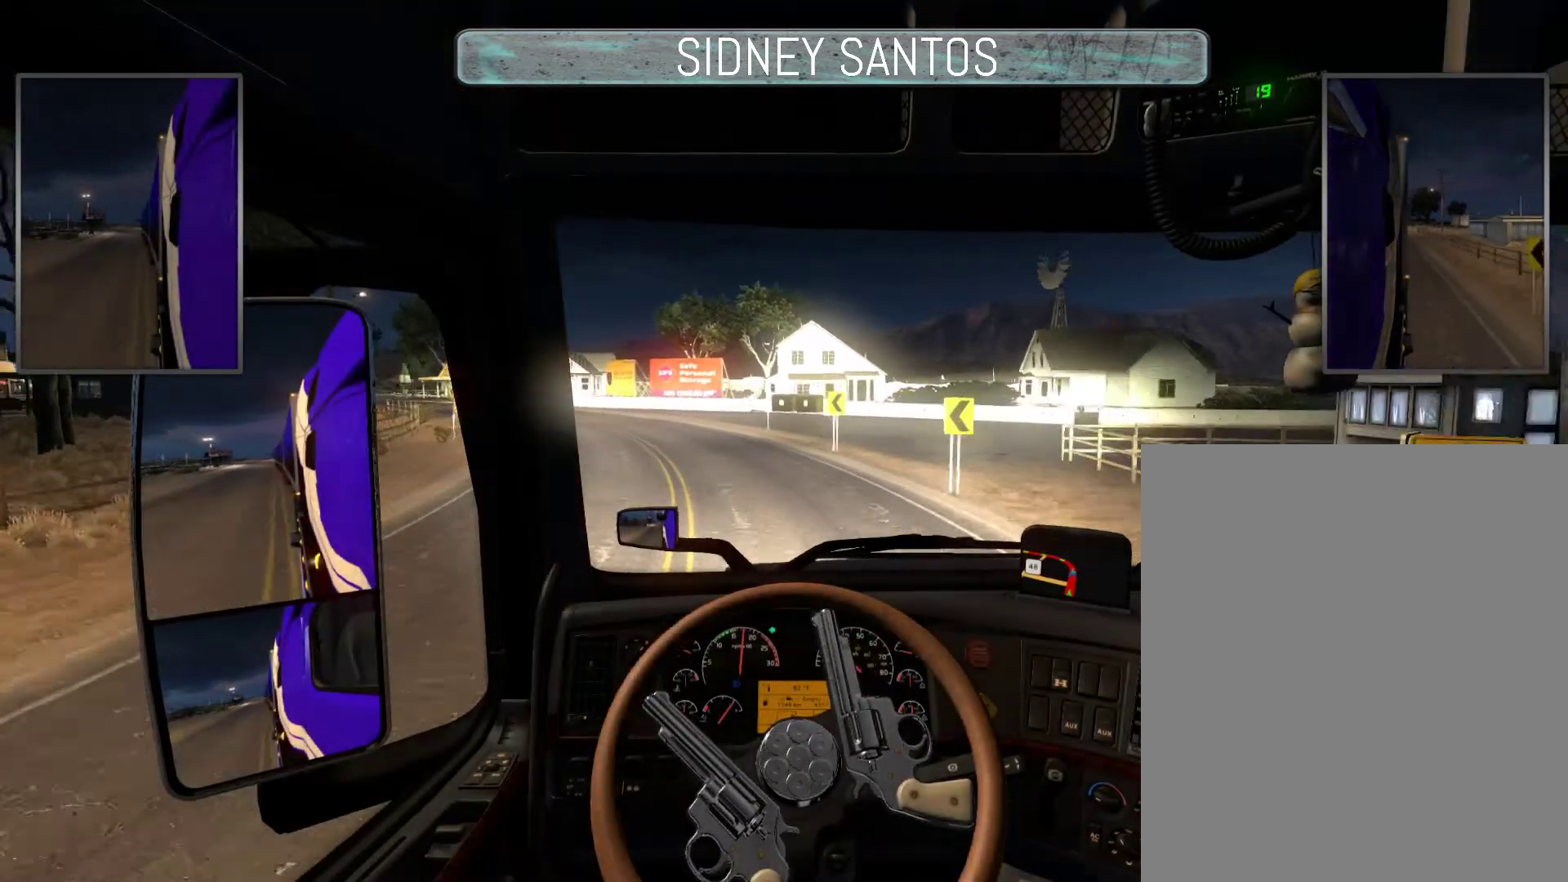
{"buttons": ["START"], "left_stick": "center", "events": []}
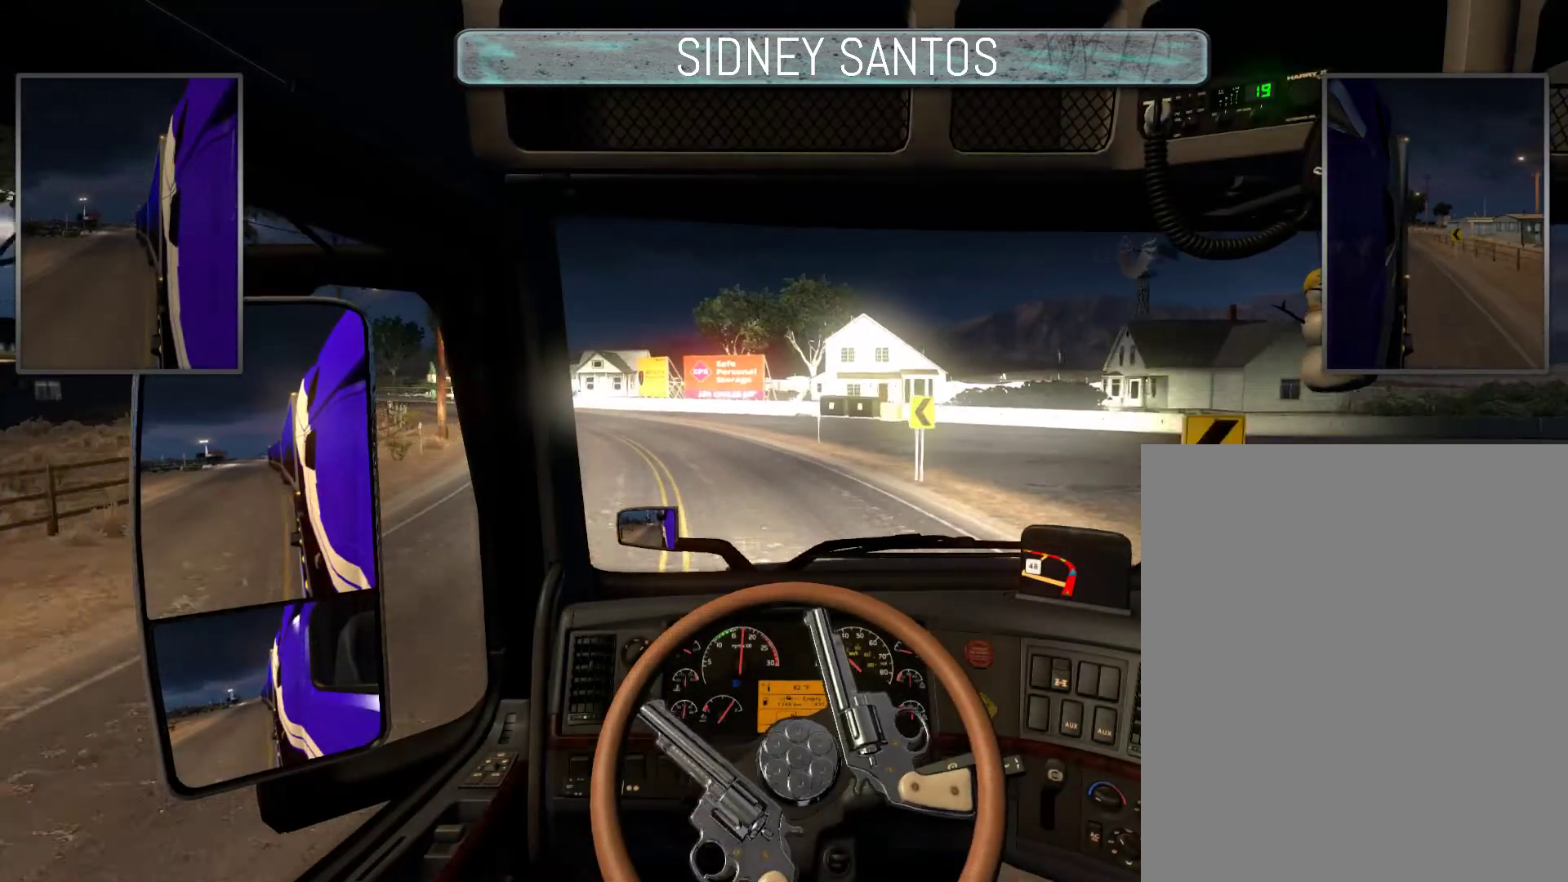
{"buttons": ["START"], "left_stick": "center", "events": []}
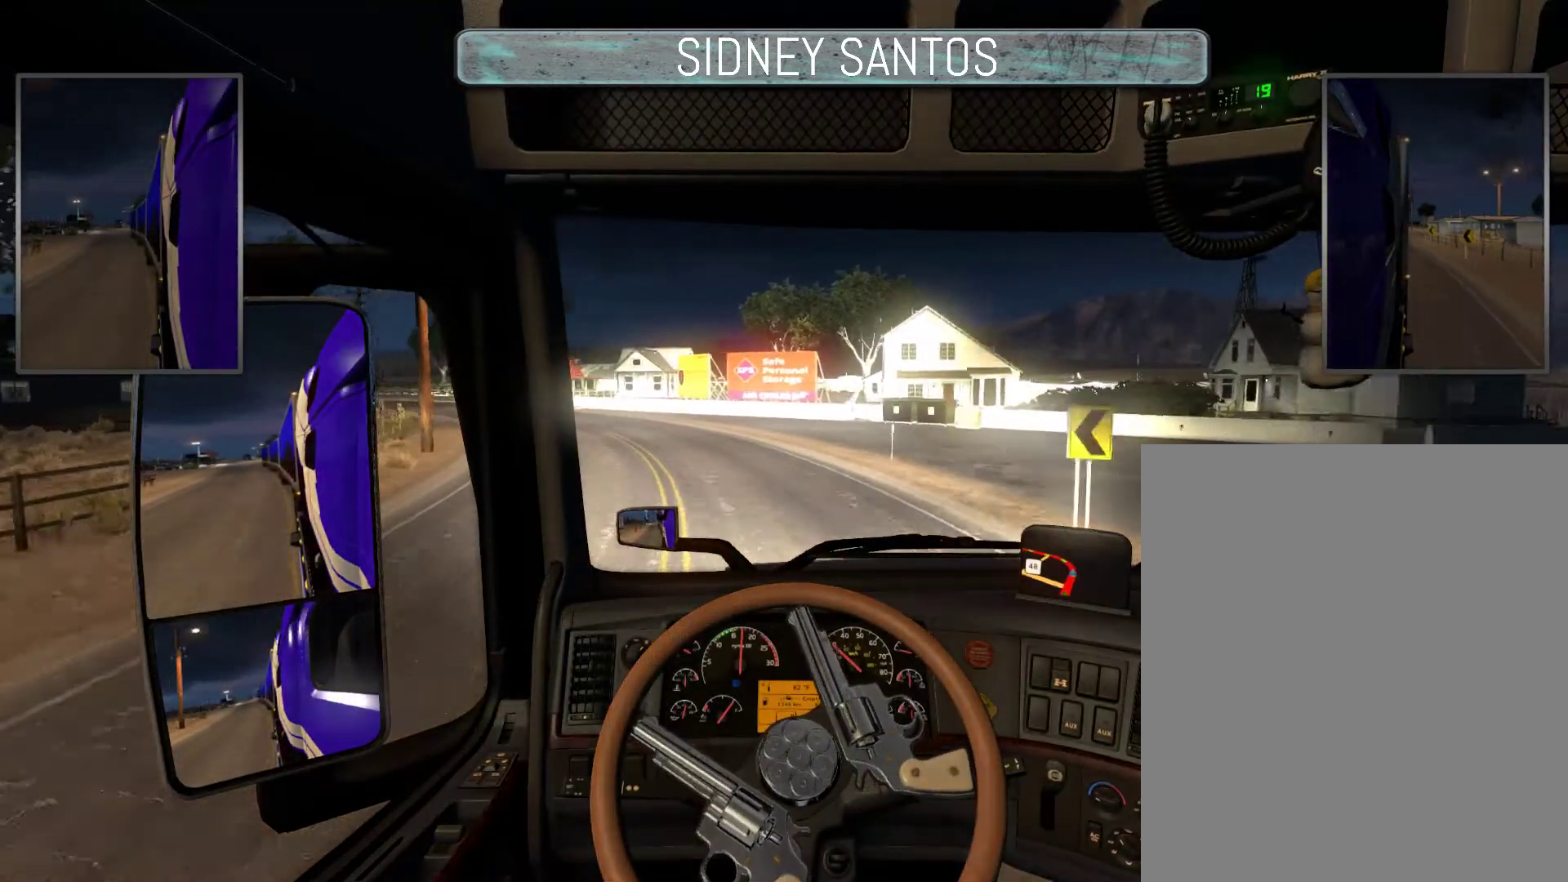
{"buttons": ["START"], "left_stick": "center", "events": []}
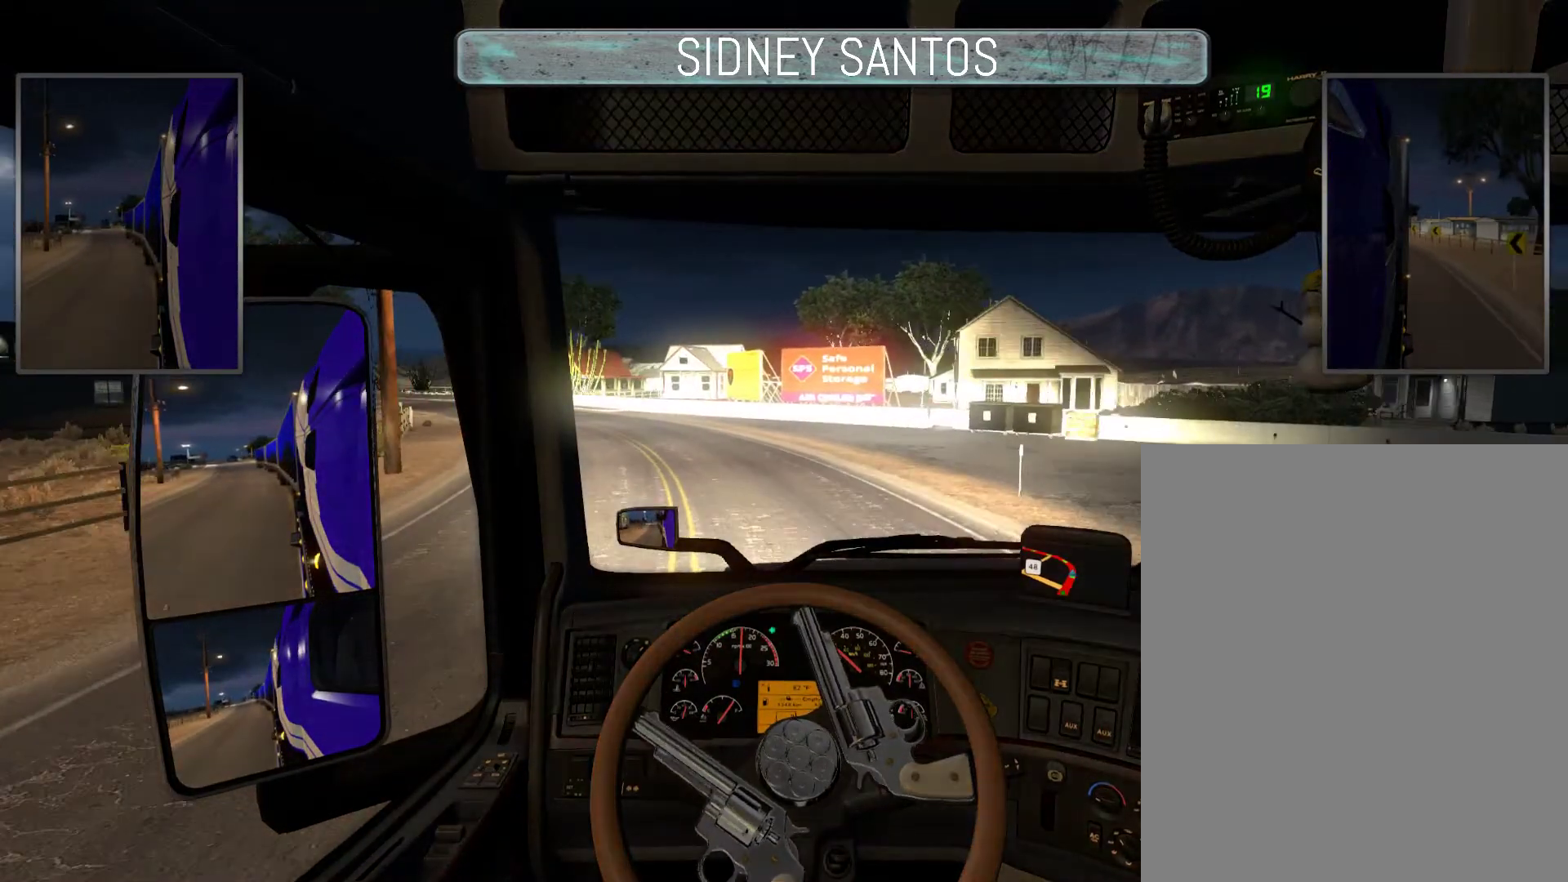
{"buttons": ["START"], "left_stick": "center", "events": []}
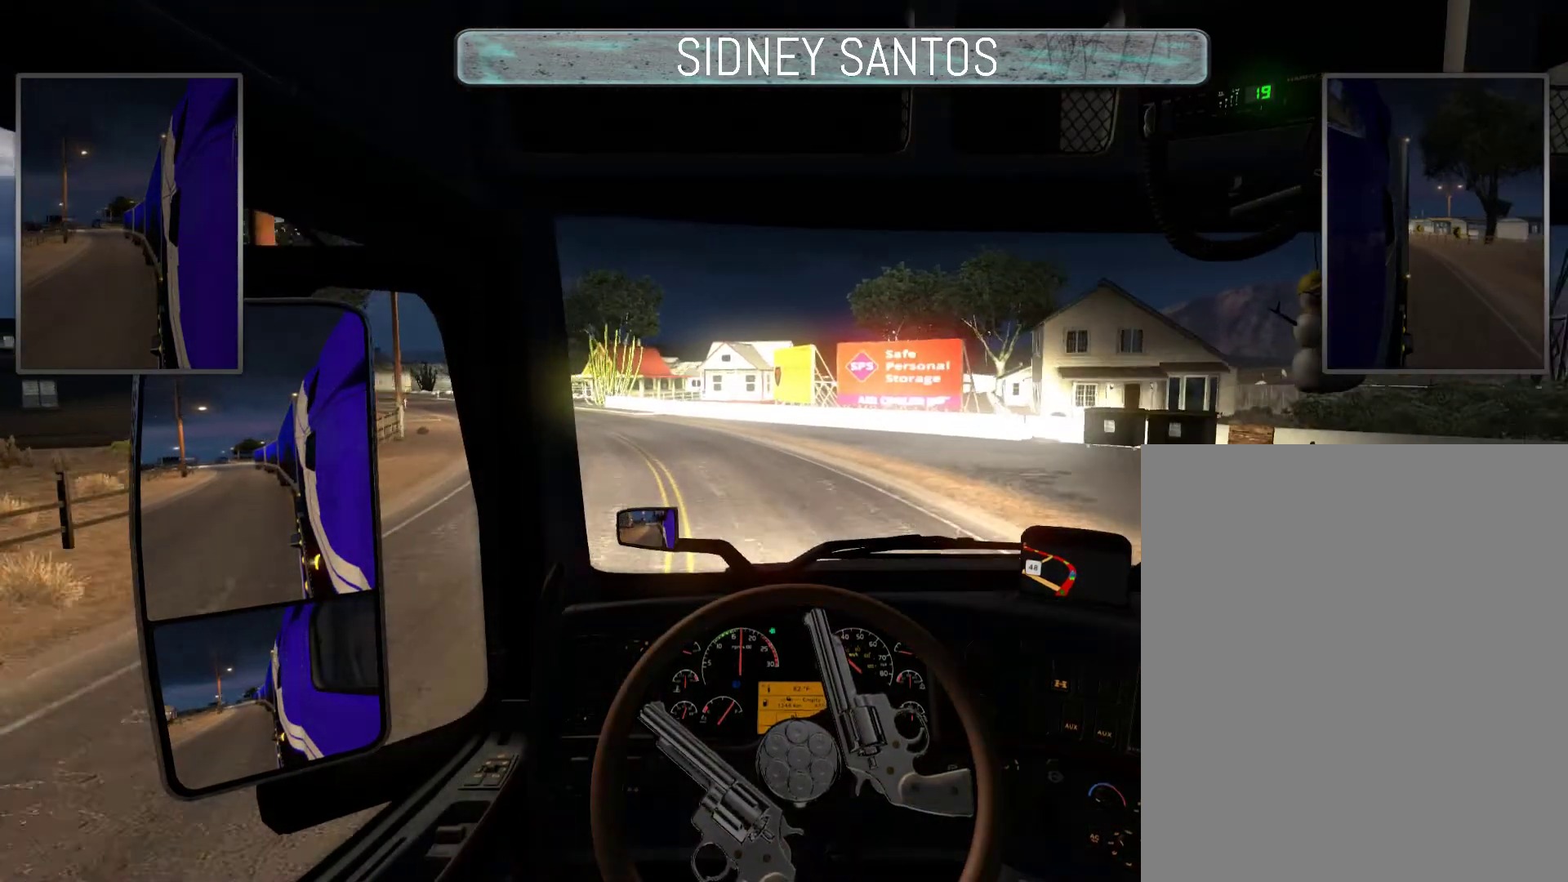
{"buttons": ["START"], "left_stick": "up", "events": [[367, "left_stick", "up"]]}
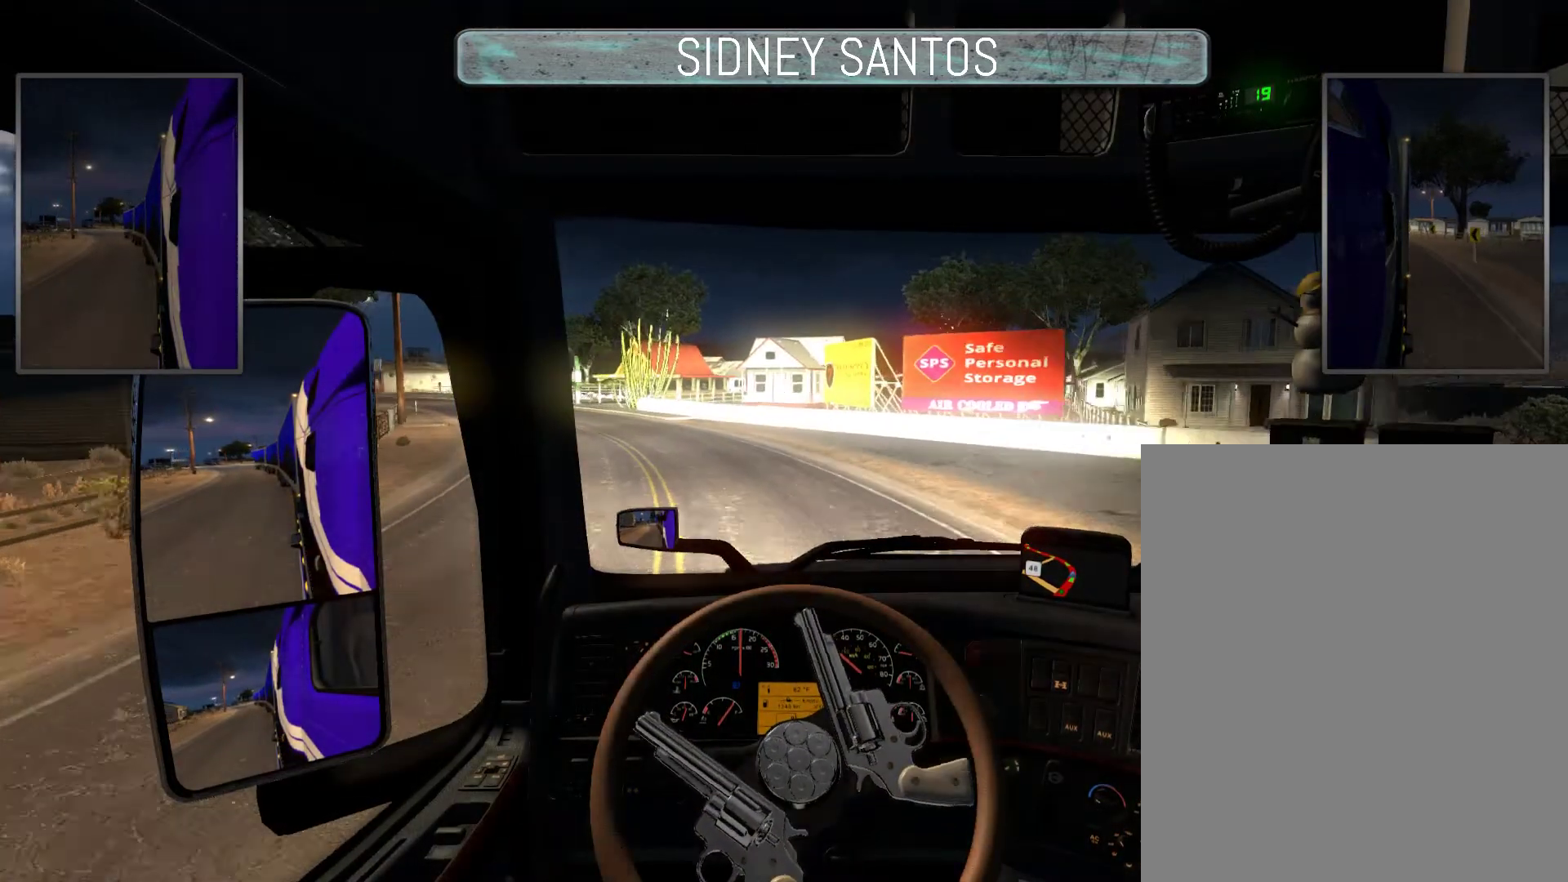
{"buttons": ["START"], "left_stick": "up", "events": []}
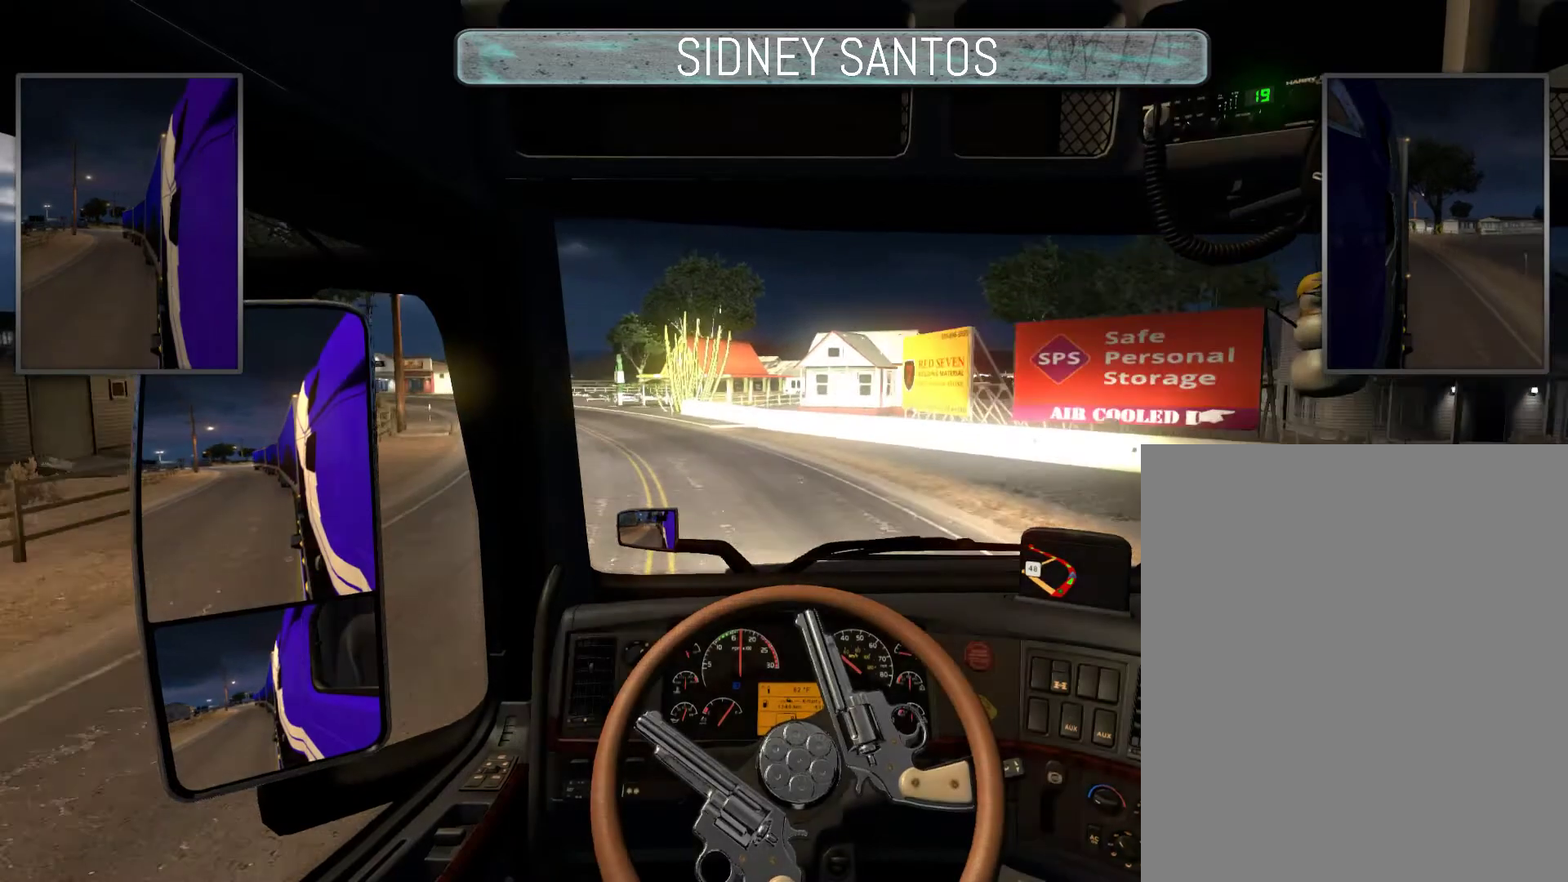
{"buttons": ["START"], "left_stick": "up", "events": []}
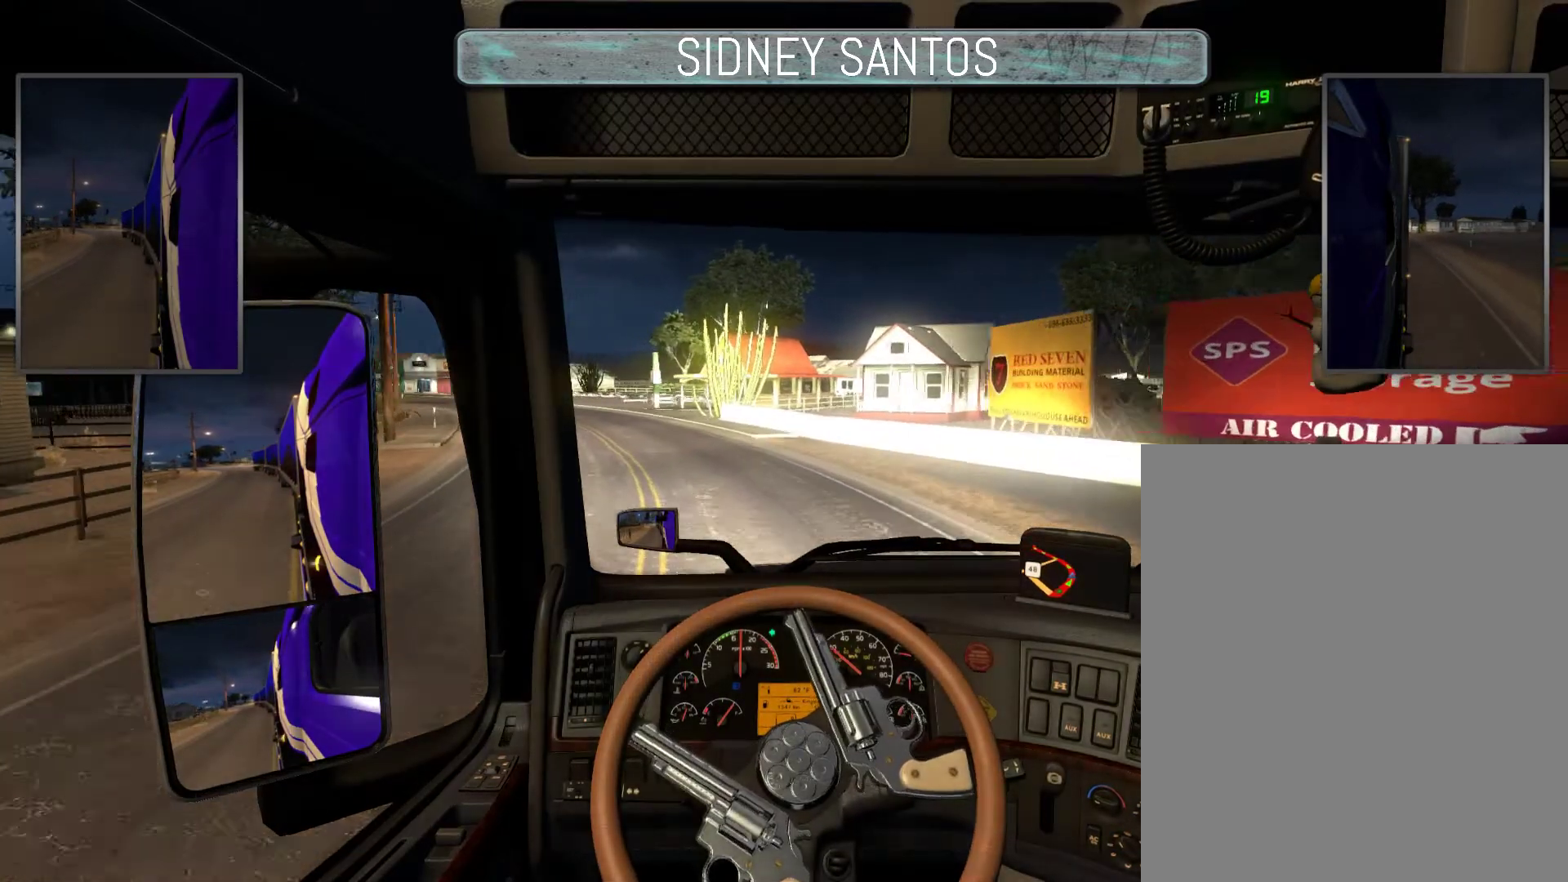
{"buttons": ["START"], "left_stick": "center", "events": [[467, "left_stick", "center"]]}
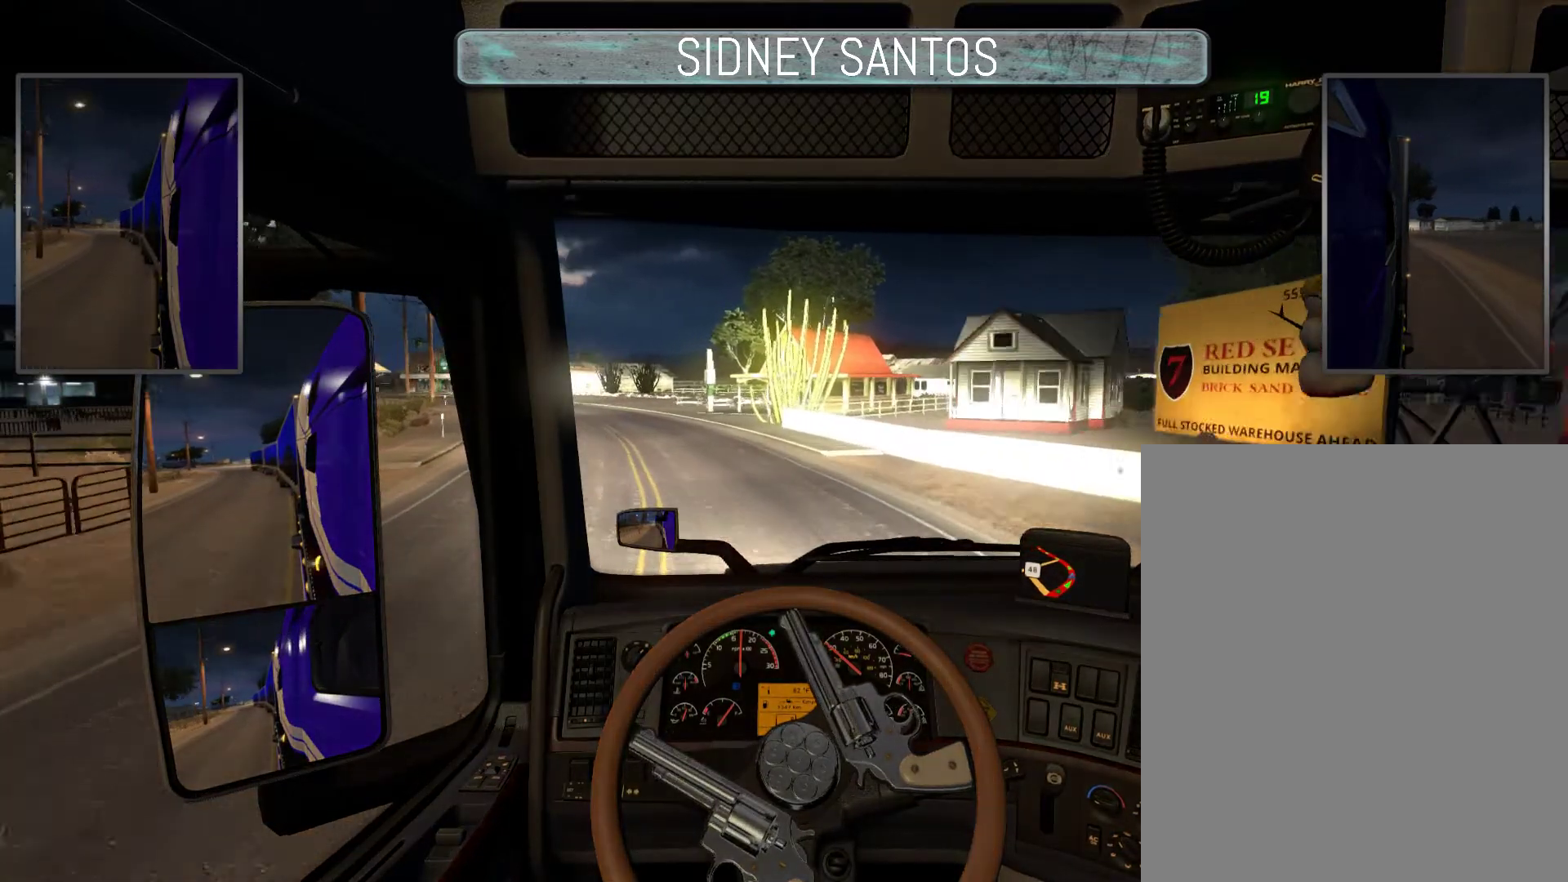
{"buttons": ["START"], "left_stick": "up", "events": [[467, "left_stick", "up"]]}
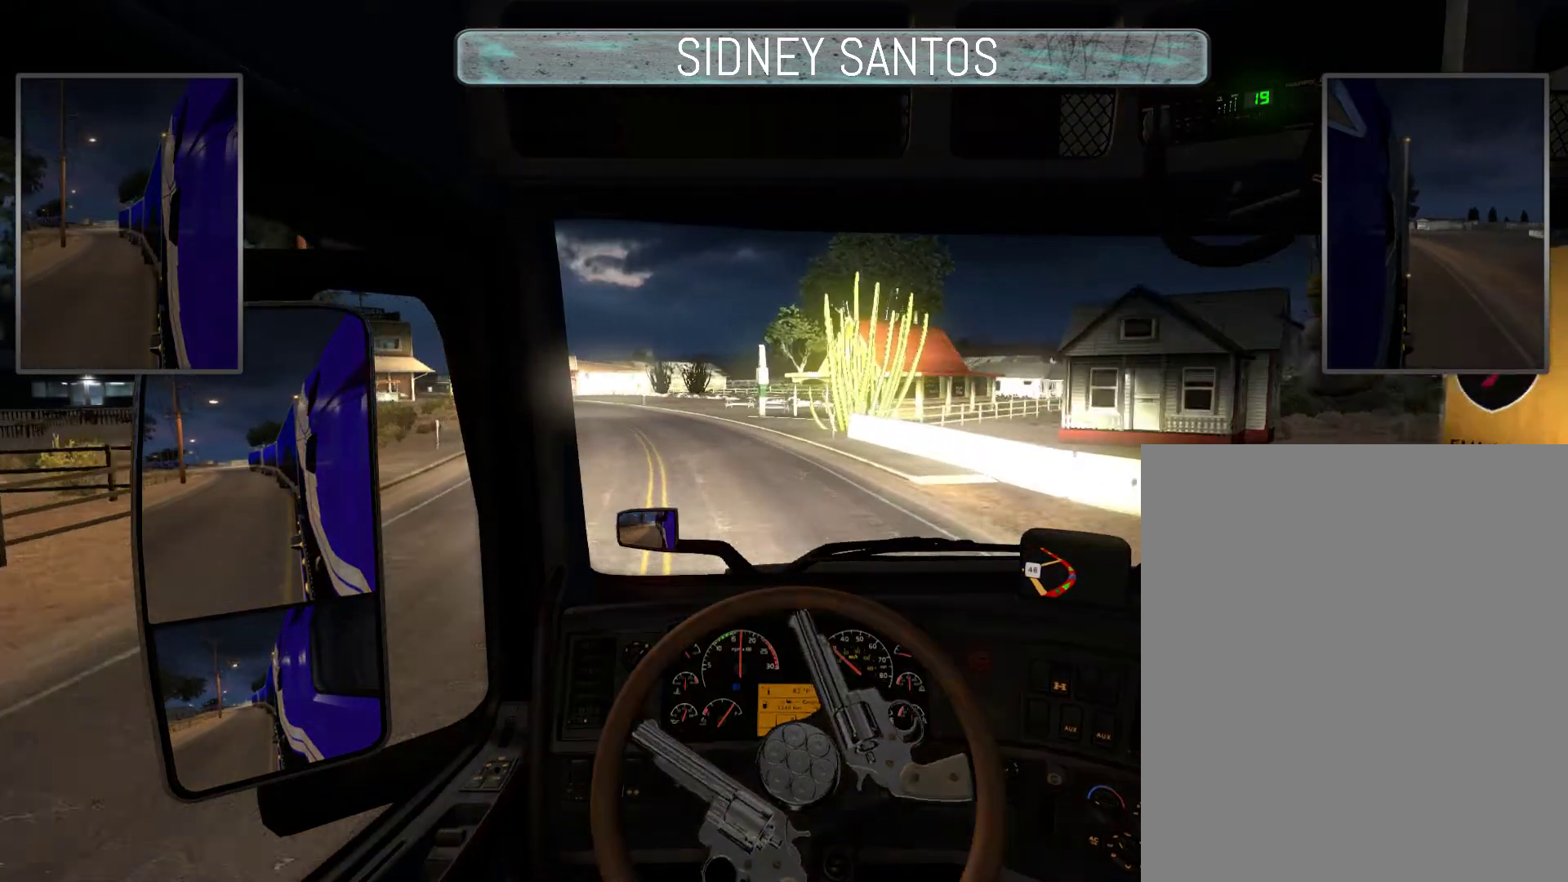
{"buttons": ["START"], "left_stick": "up", "events": []}
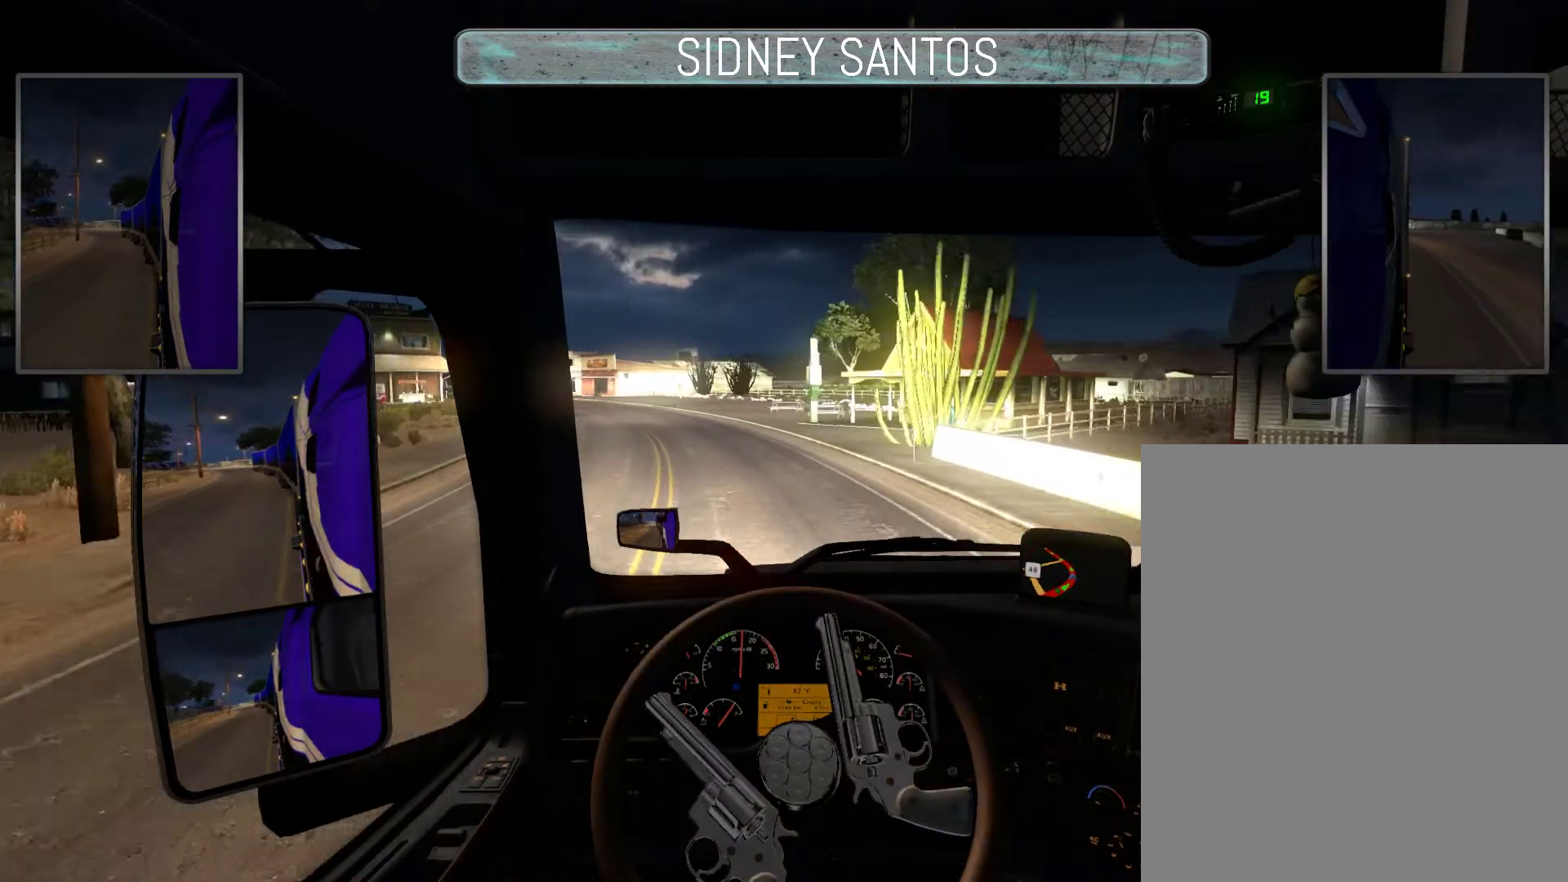
{"buttons": ["START"], "left_stick": "up", "events": []}
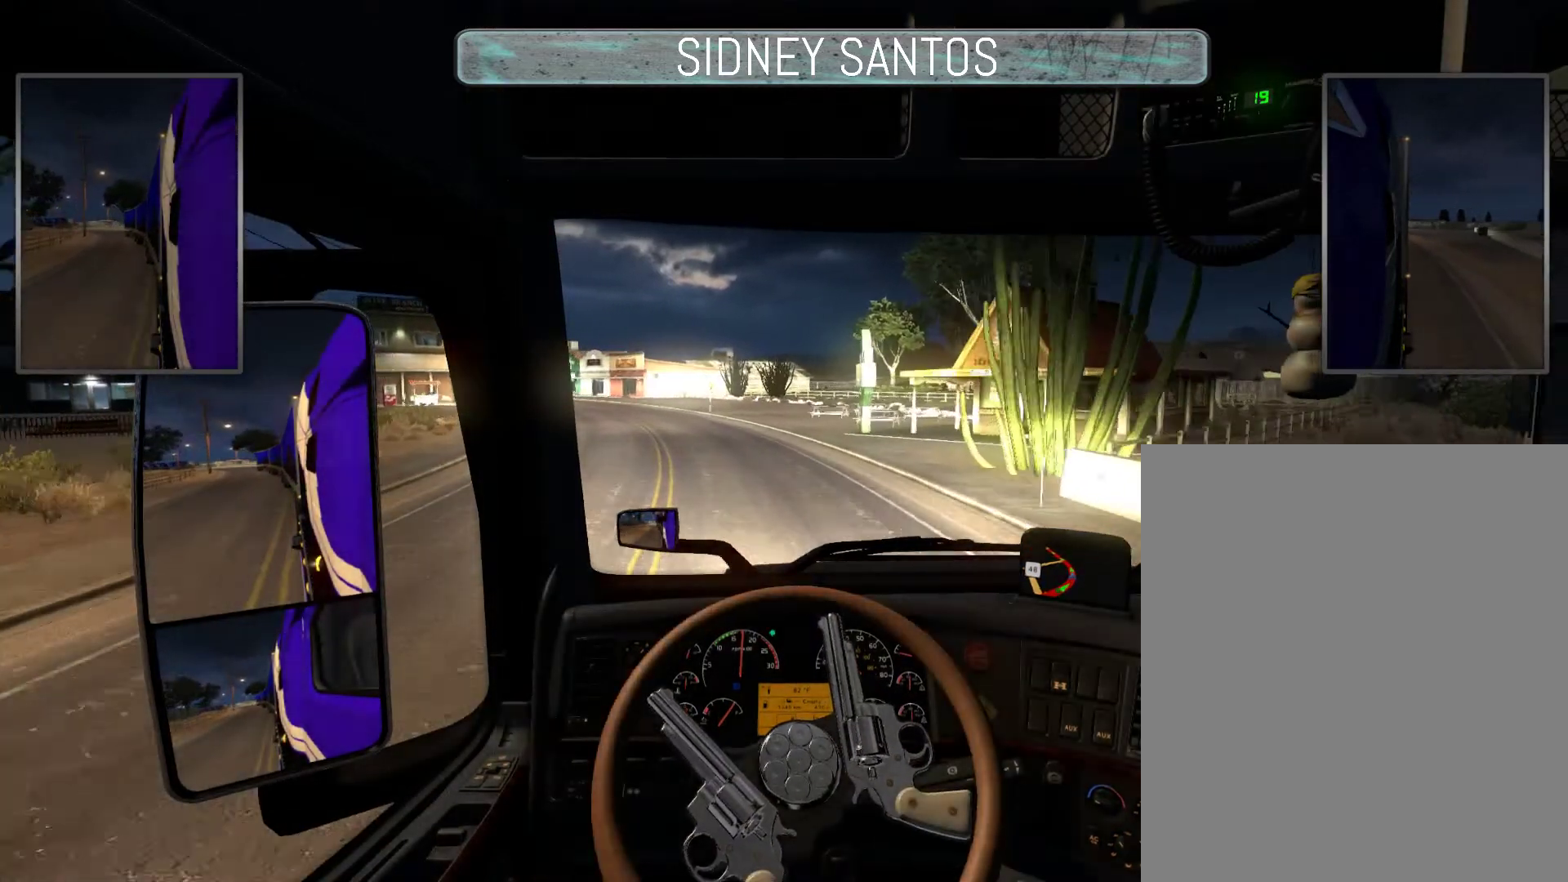
{"buttons": ["START"], "left_stick": "up", "events": []}
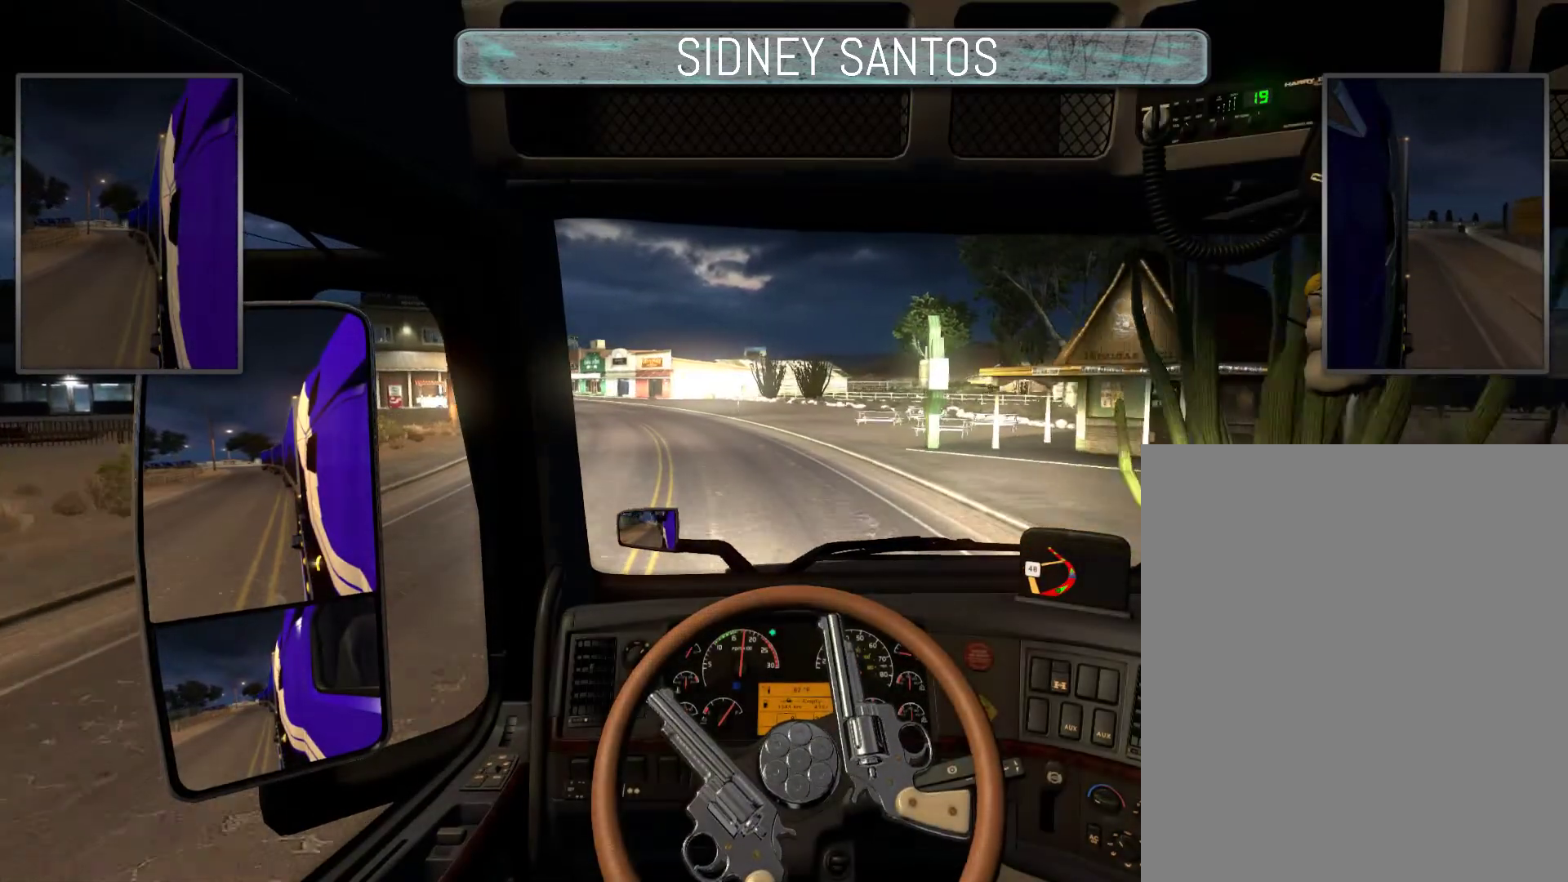
{"buttons": ["START"], "left_stick": "up", "events": []}
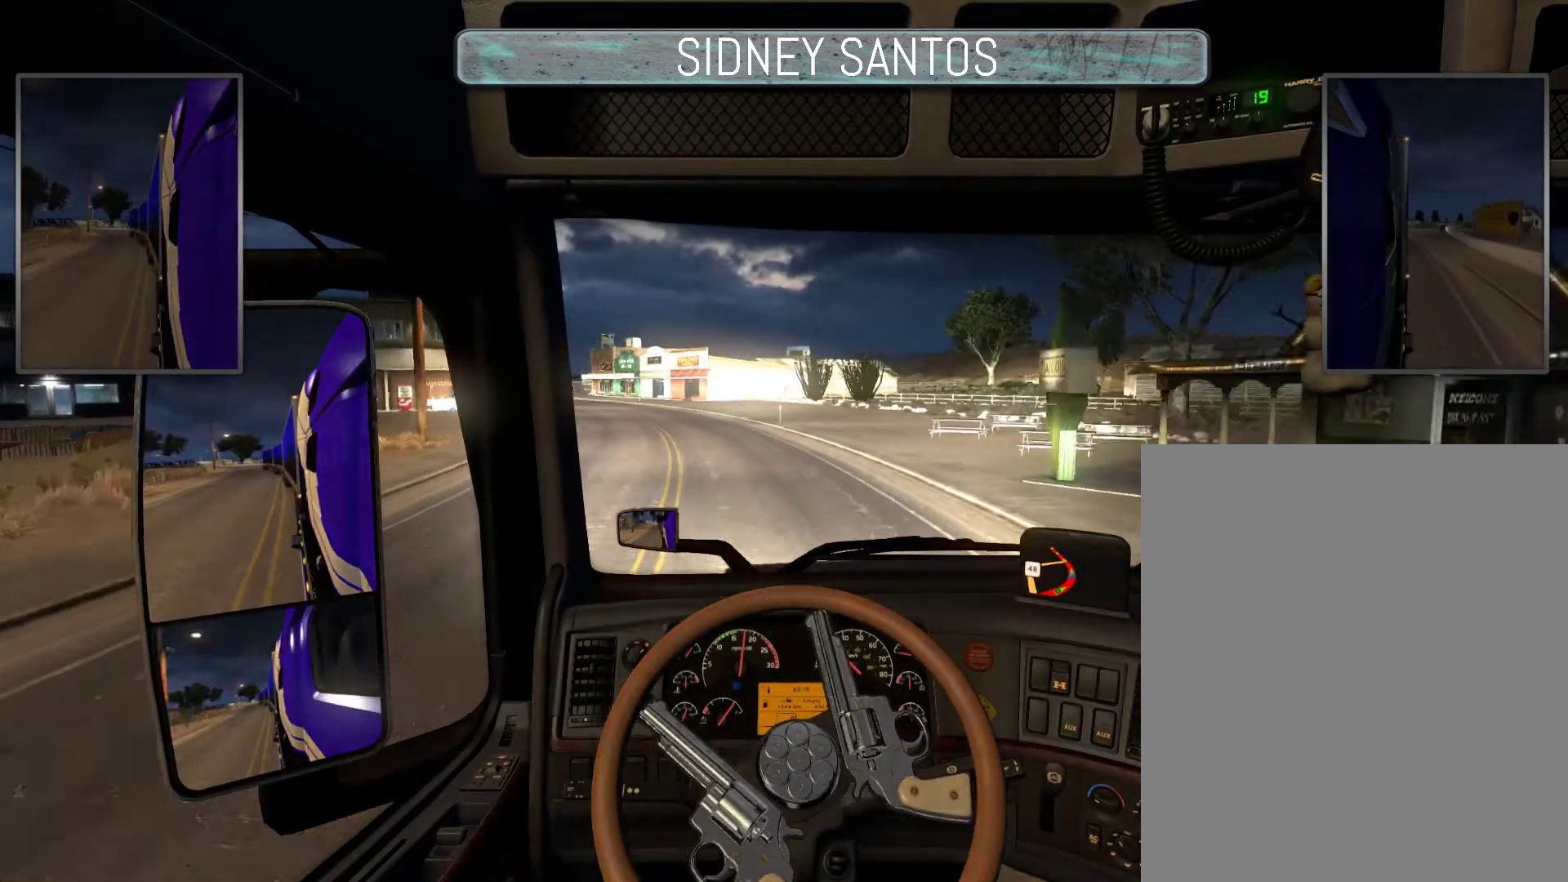
{"buttons": ["START"], "left_stick": "up", "events": []}
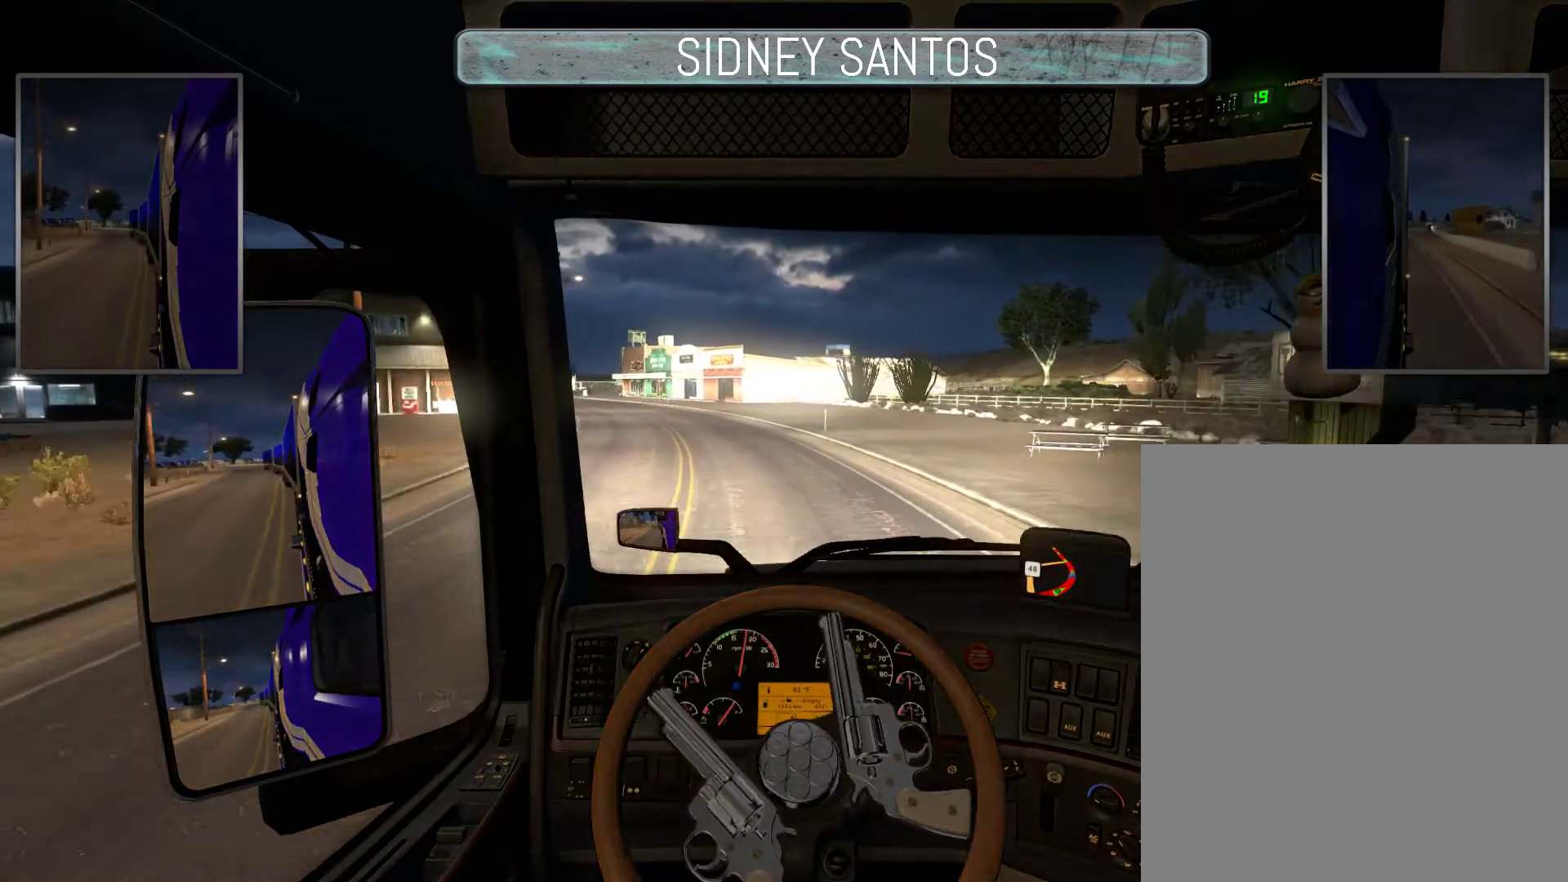
{"buttons": ["START"], "left_stick": "up", "events": []}